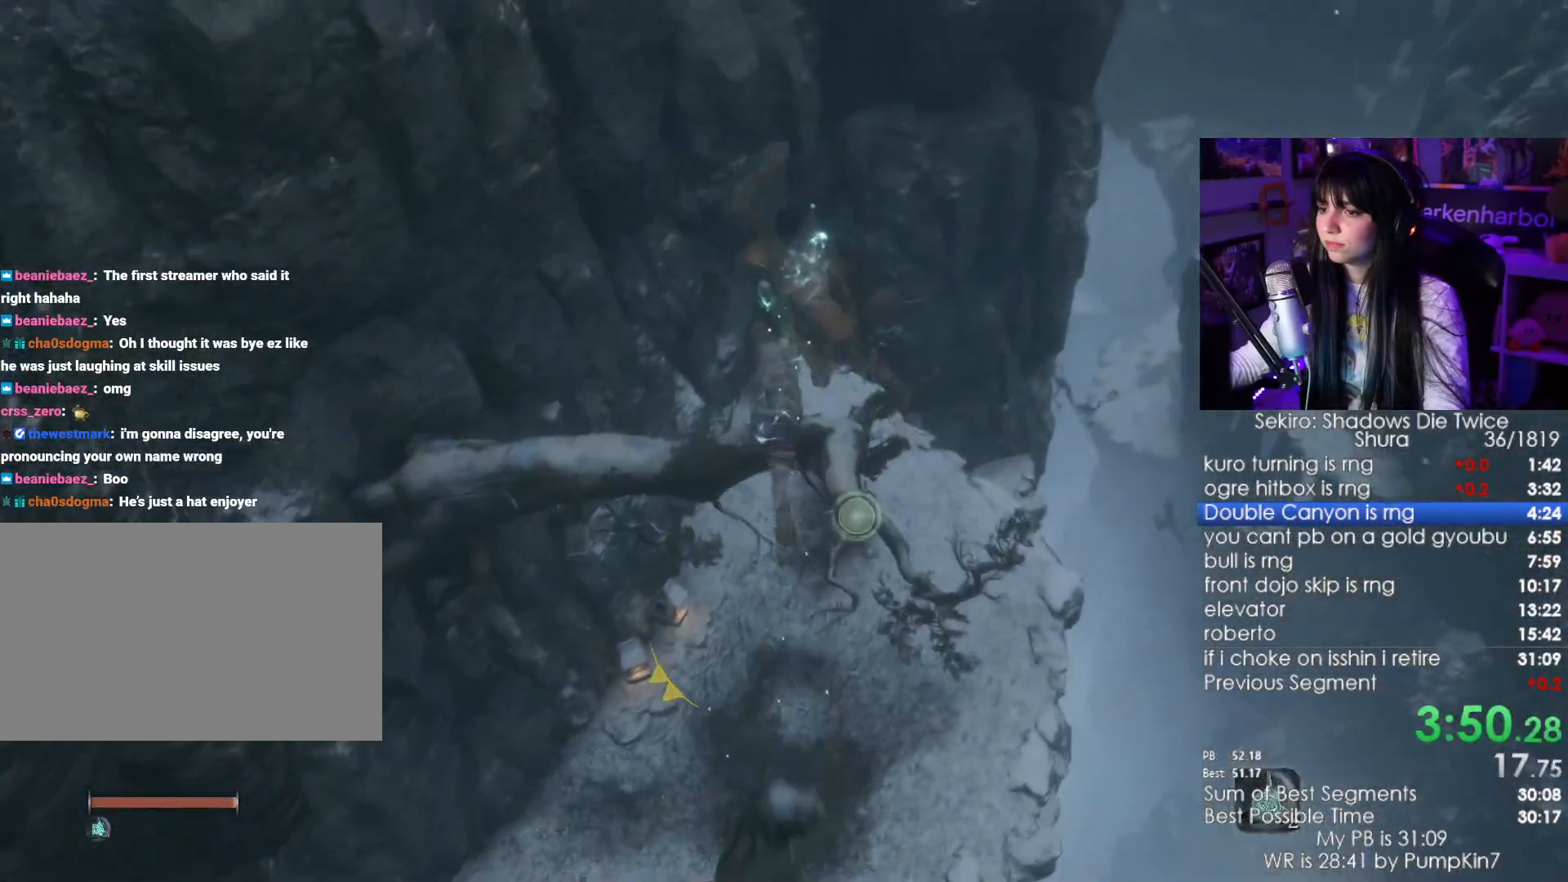
Gameplay with keyboard and mouse; each line is a JSON object with the keys and mouse buttons held at the frame after it. "events" lists presses ("down") and releases ("up") of "1", "2", "3", "4", "5", "a", "alt", "c", "caps_lock", "ctrl", "d", "e", "f", "g", "q", "r", "s", "shift", "space", "t", "tab", "v", "w", "x", "z", "mouse_left", "mouse_wheel" and "mouse_right" between this image and that frame as [ms after this image, input, new state], when the widget could be followed in between. "mouse_left", "mouse_wheel", "mouse_right" = the "left", "wheel", "right" buttons of the "mouse" list. No other keys are recorded. "wheel" means that the mouse wheel is clicked or scrolled. Not read: mouse_move.
{"keys": ["shift", "w"], "mouse": [], "events": []}
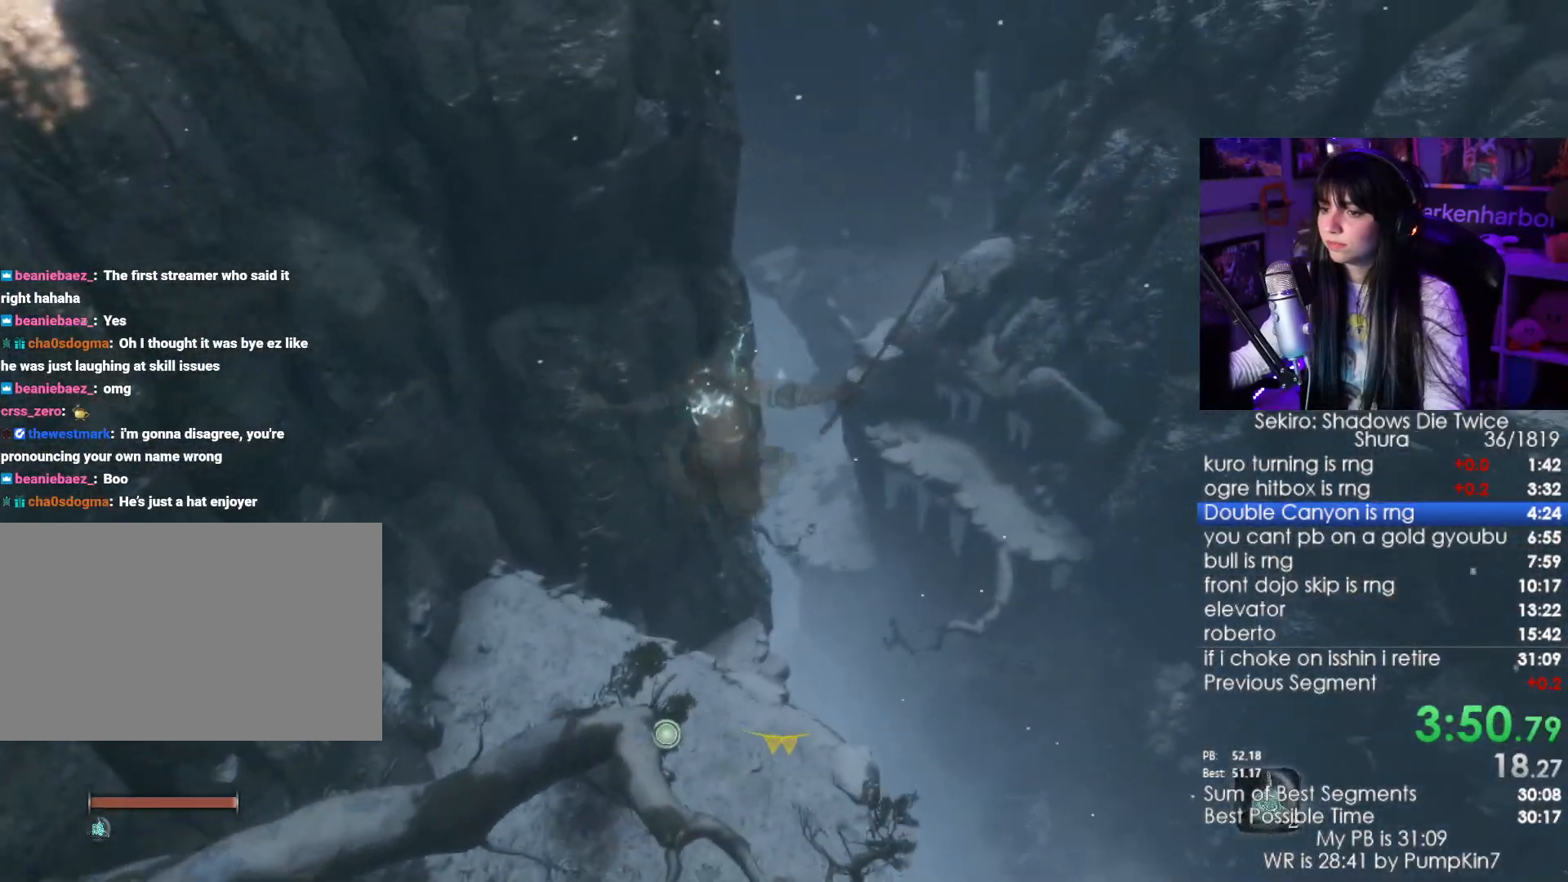
{"keys": ["shift", "w"], "mouse": [], "events": []}
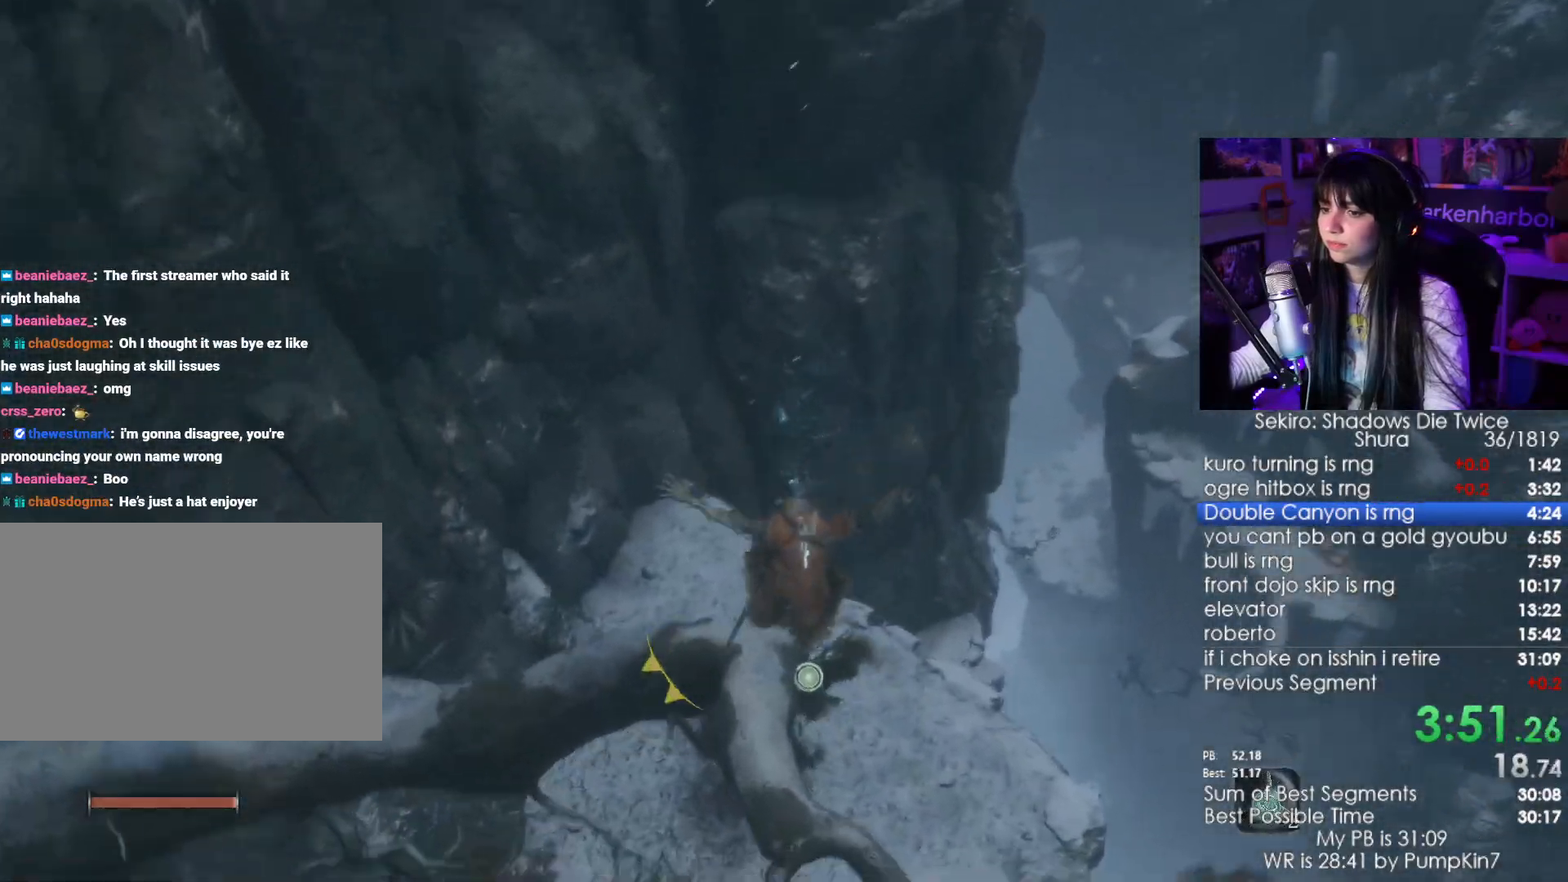
{"keys": ["shift", "w"], "mouse": [], "events": [[234, "space", "down"], [284, "space", "up"], [417, "space", "down"], [467, "space", "up"]]}
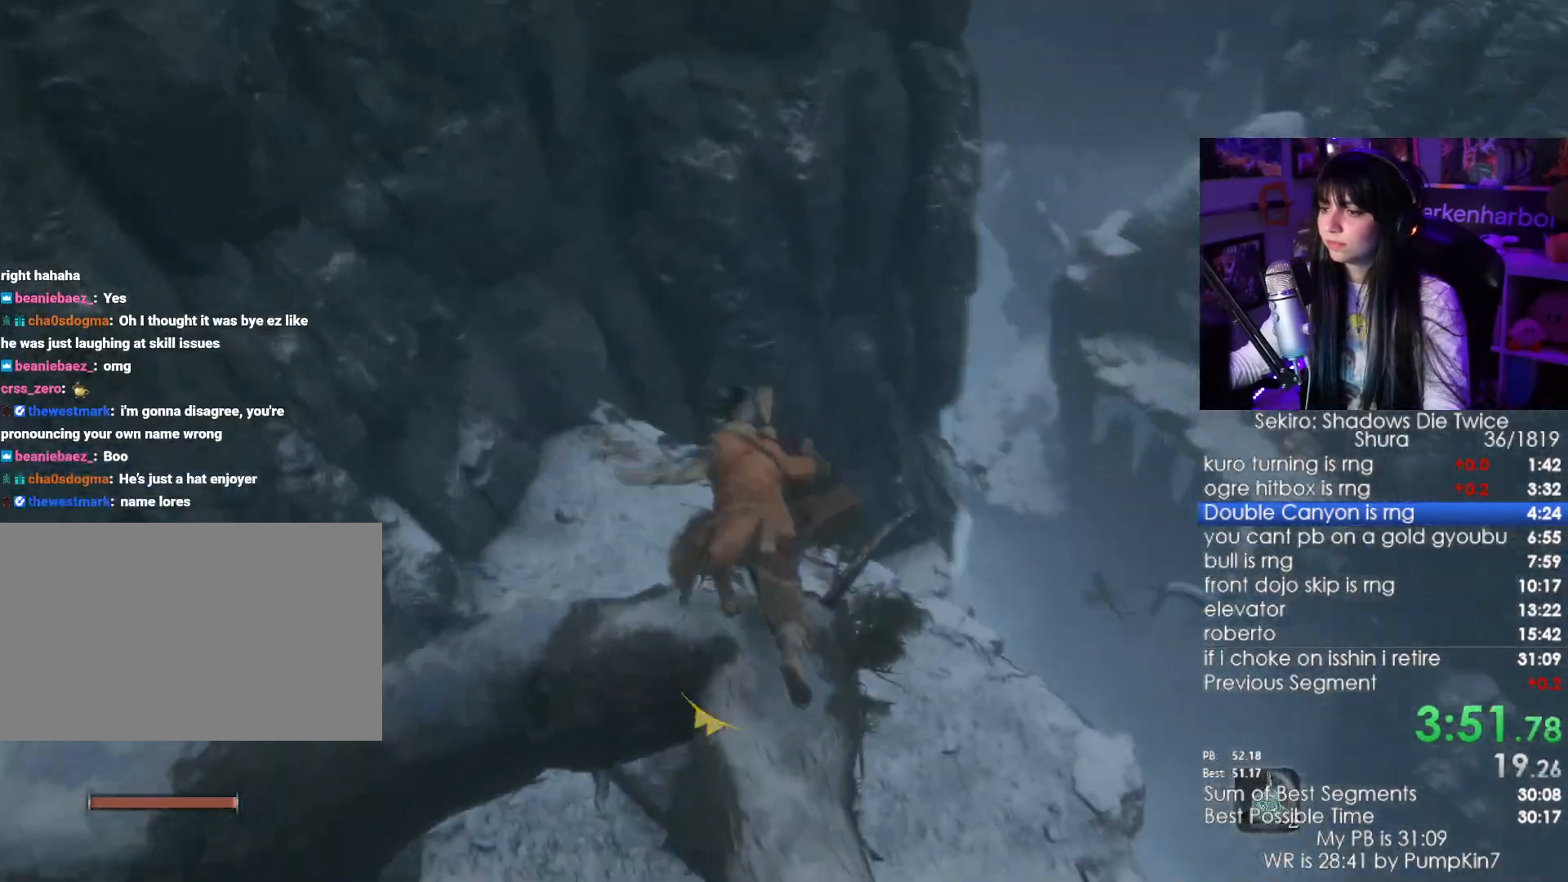
{"keys": ["shift", "w"], "mouse": [], "events": [[67, "space", "down"], [150, "space", "up"], [250, "space", "down"], [350, "space", "up"]]}
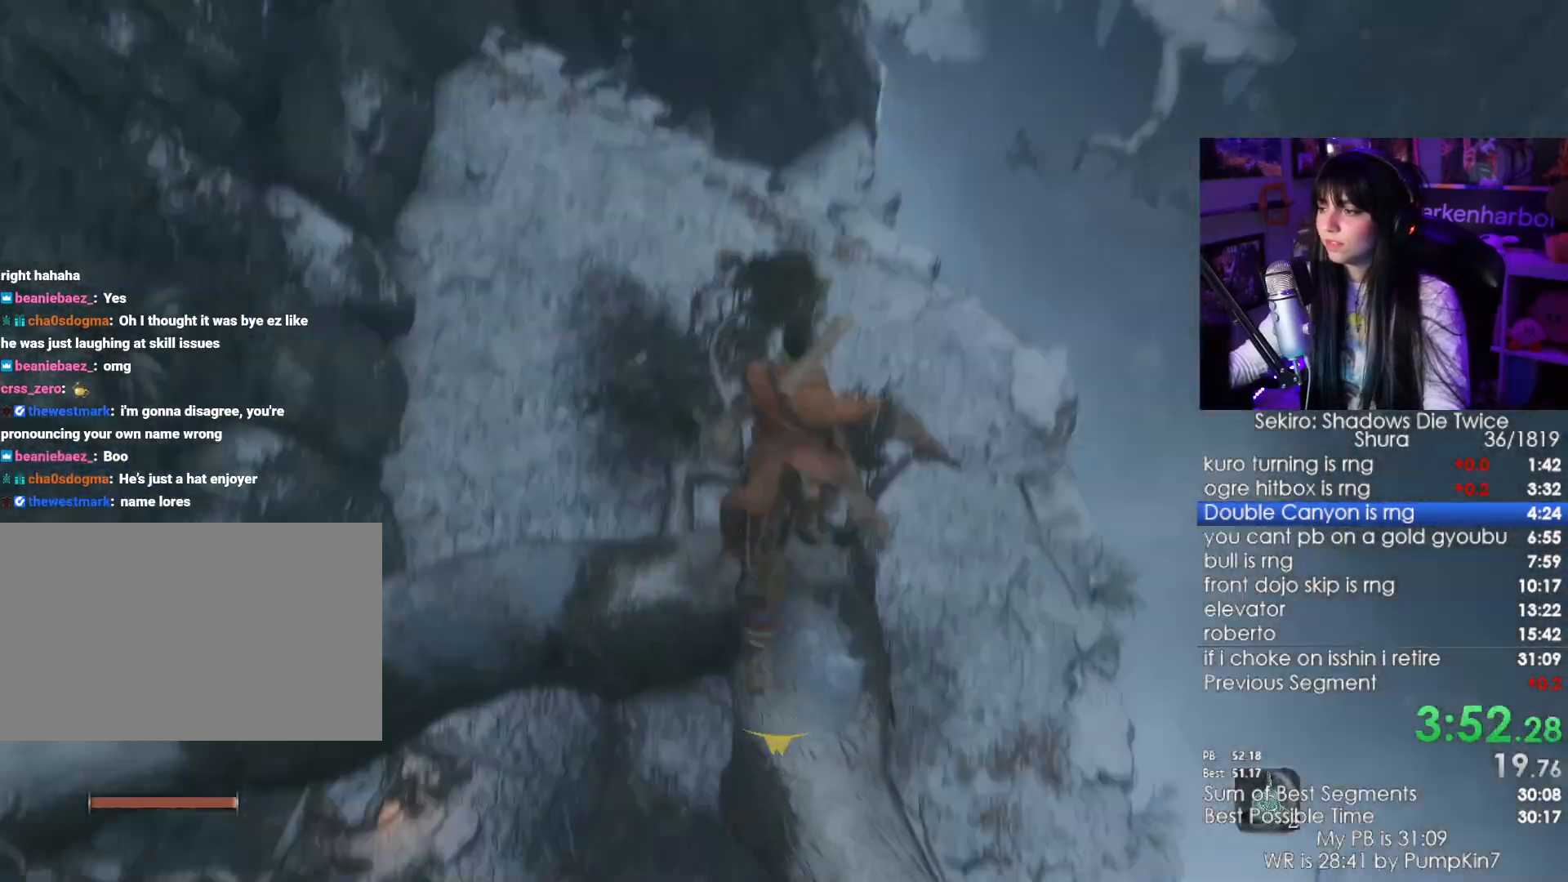
{"keys": ["shift", "w"], "mouse": [], "events": []}
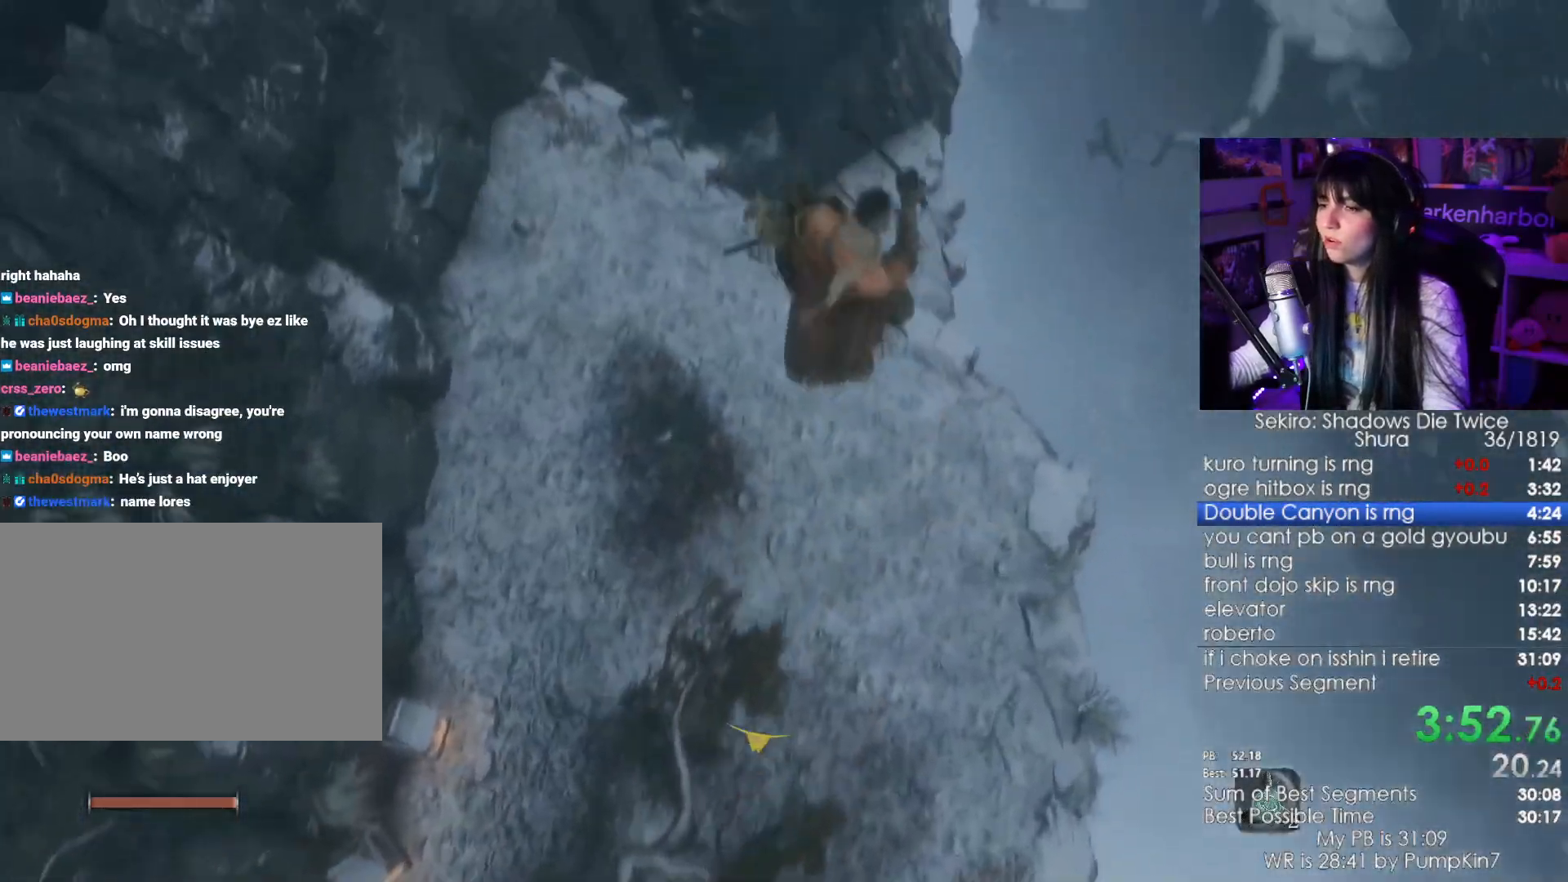
{"keys": ["shift", "w"], "mouse": [], "events": [[134, "mouse_left", "down"], [234, "mouse_left", "up"]]}
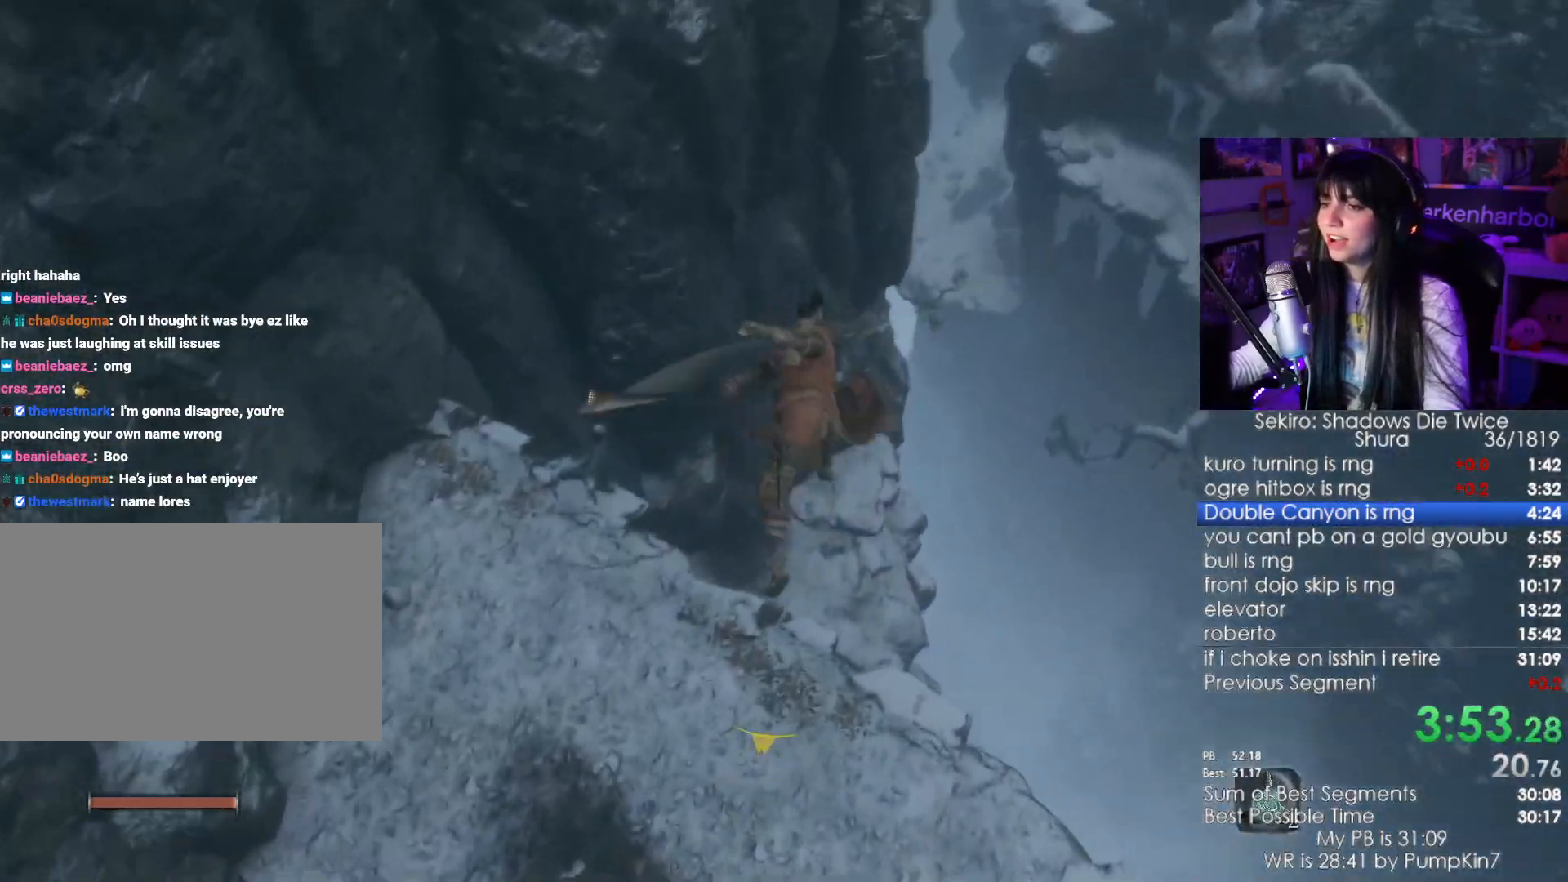
{"keys": ["shift", "w"], "mouse": [], "events": []}
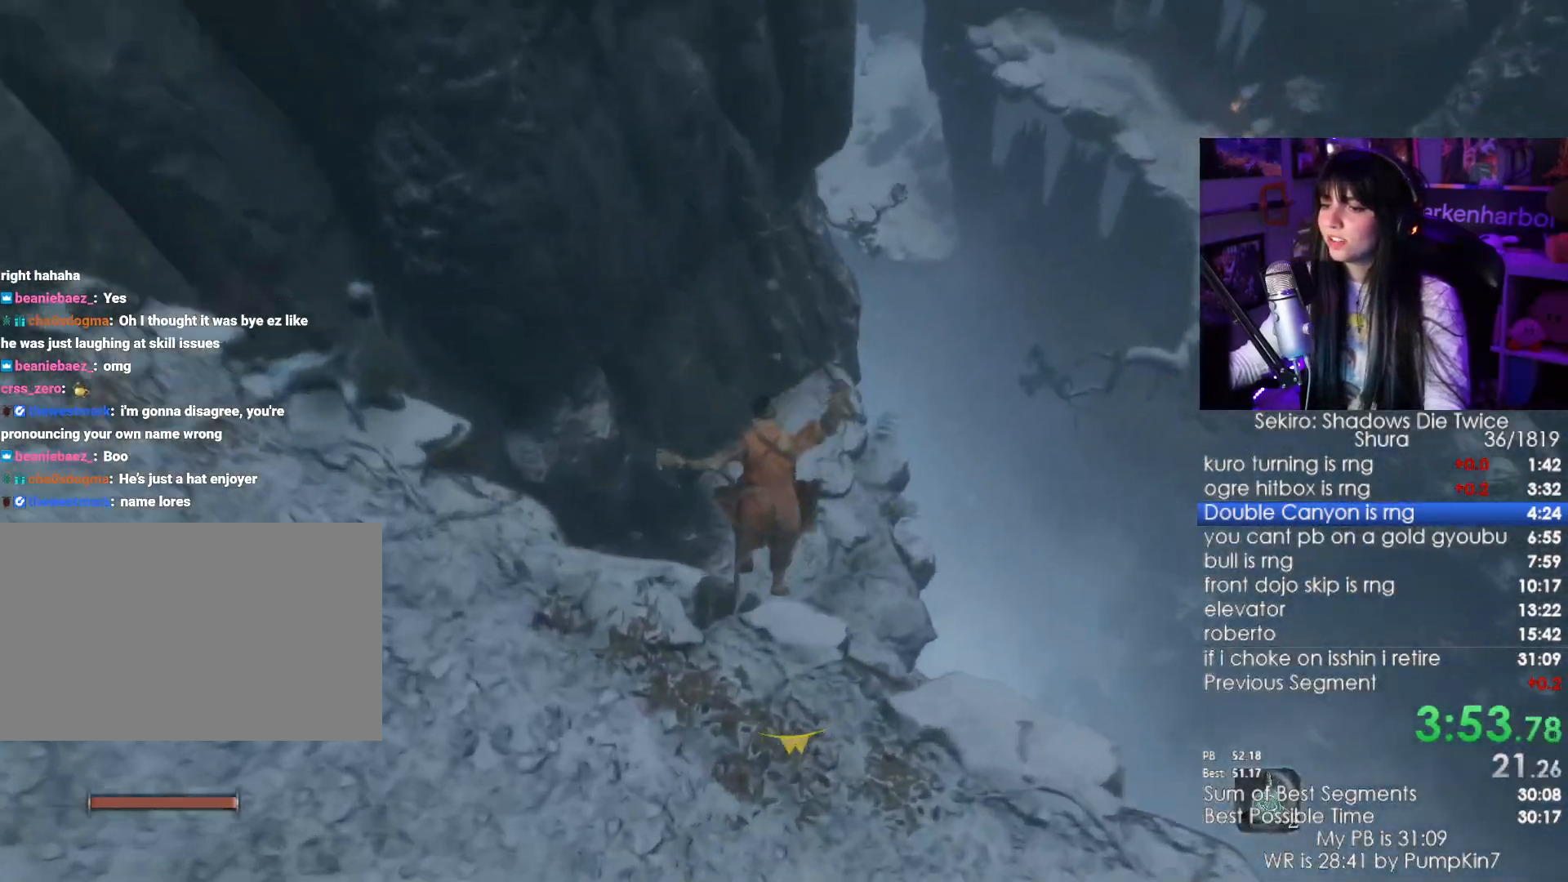
{"keys": ["shift", "w"], "mouse": [], "events": []}
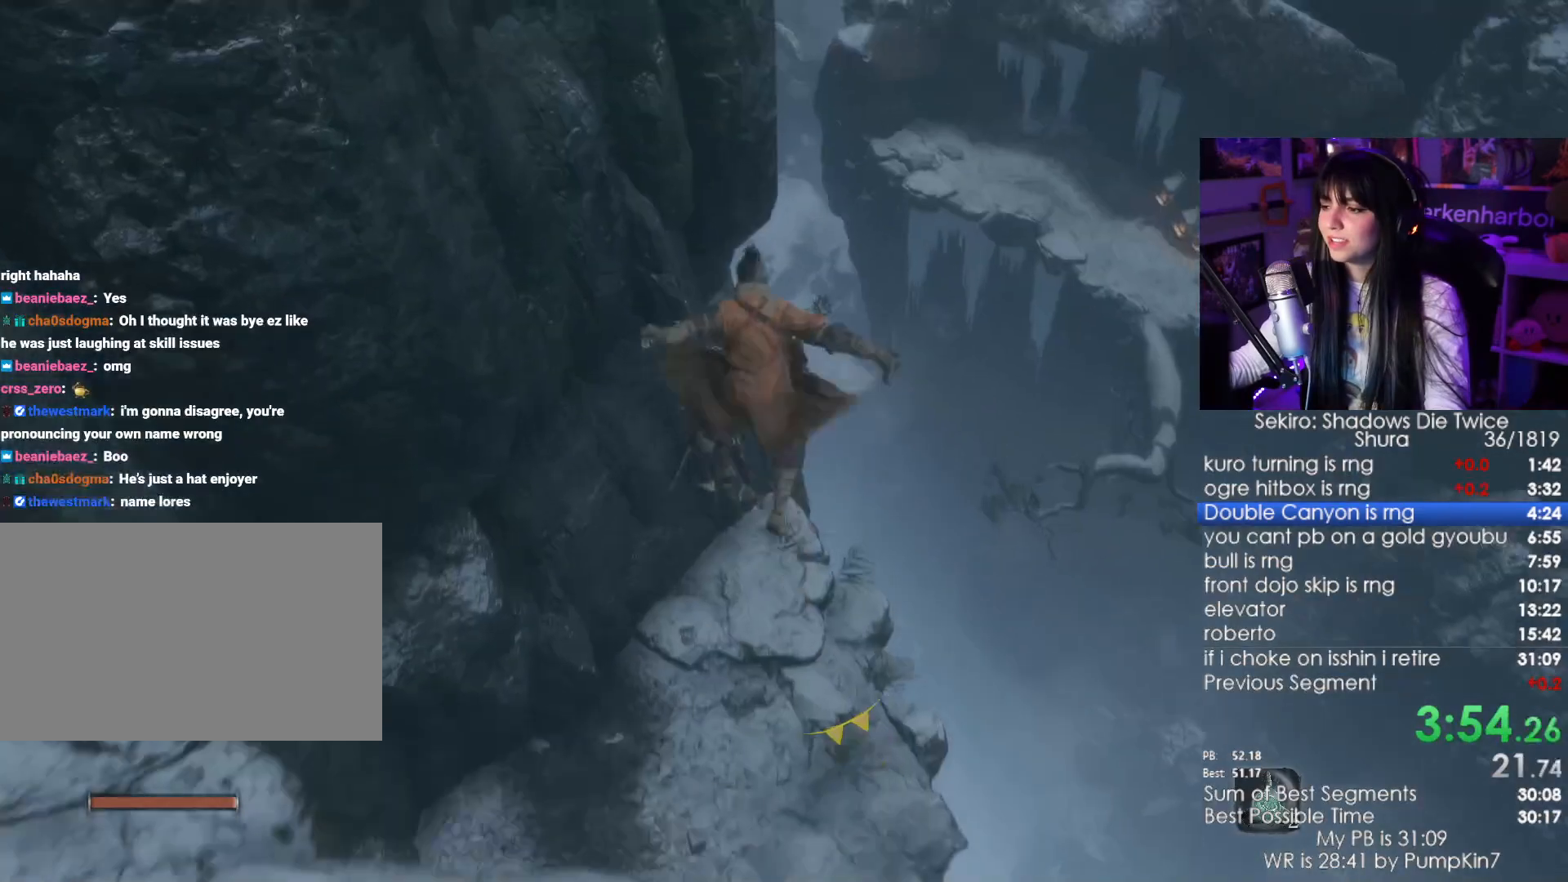
{"keys": ["shift", "w"], "mouse": [], "events": []}
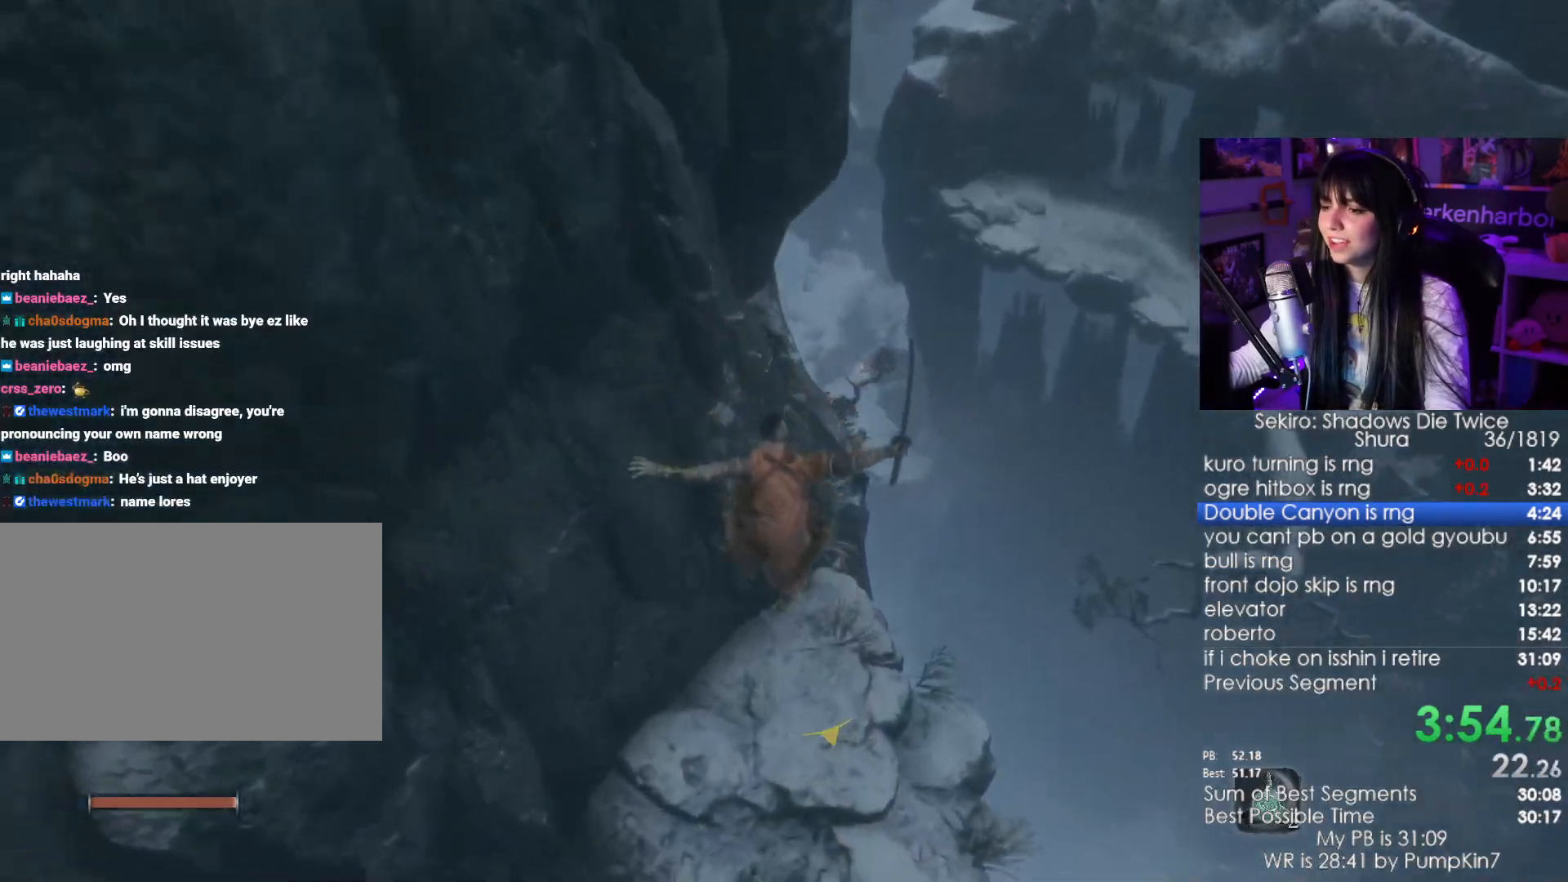
{"keys": ["shift", "w"], "mouse": [], "events": []}
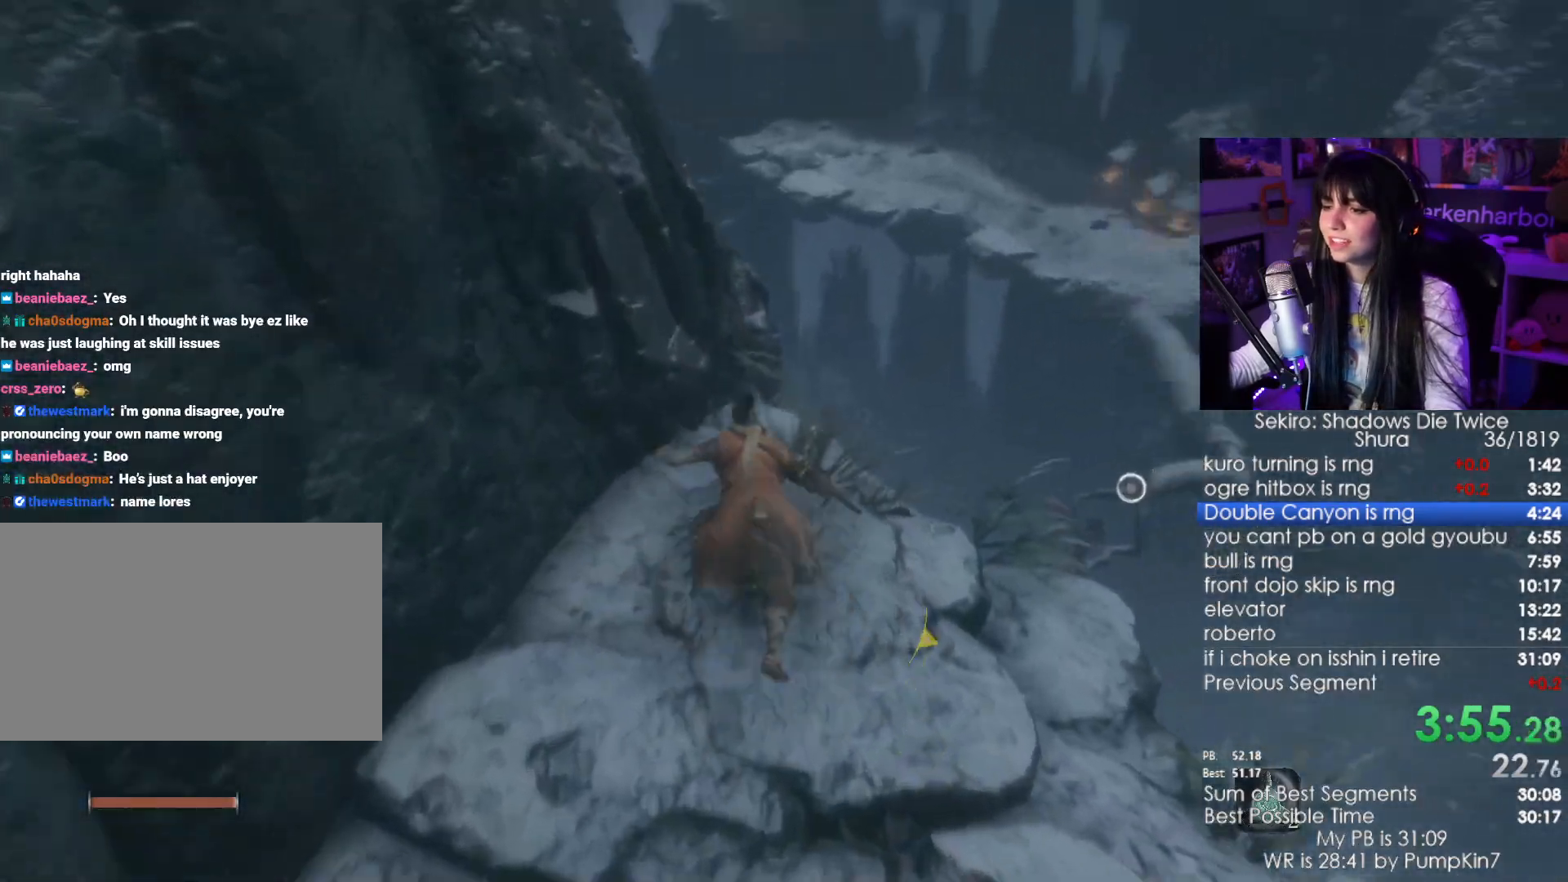
{"keys": ["shift", "w"], "mouse": [], "events": []}
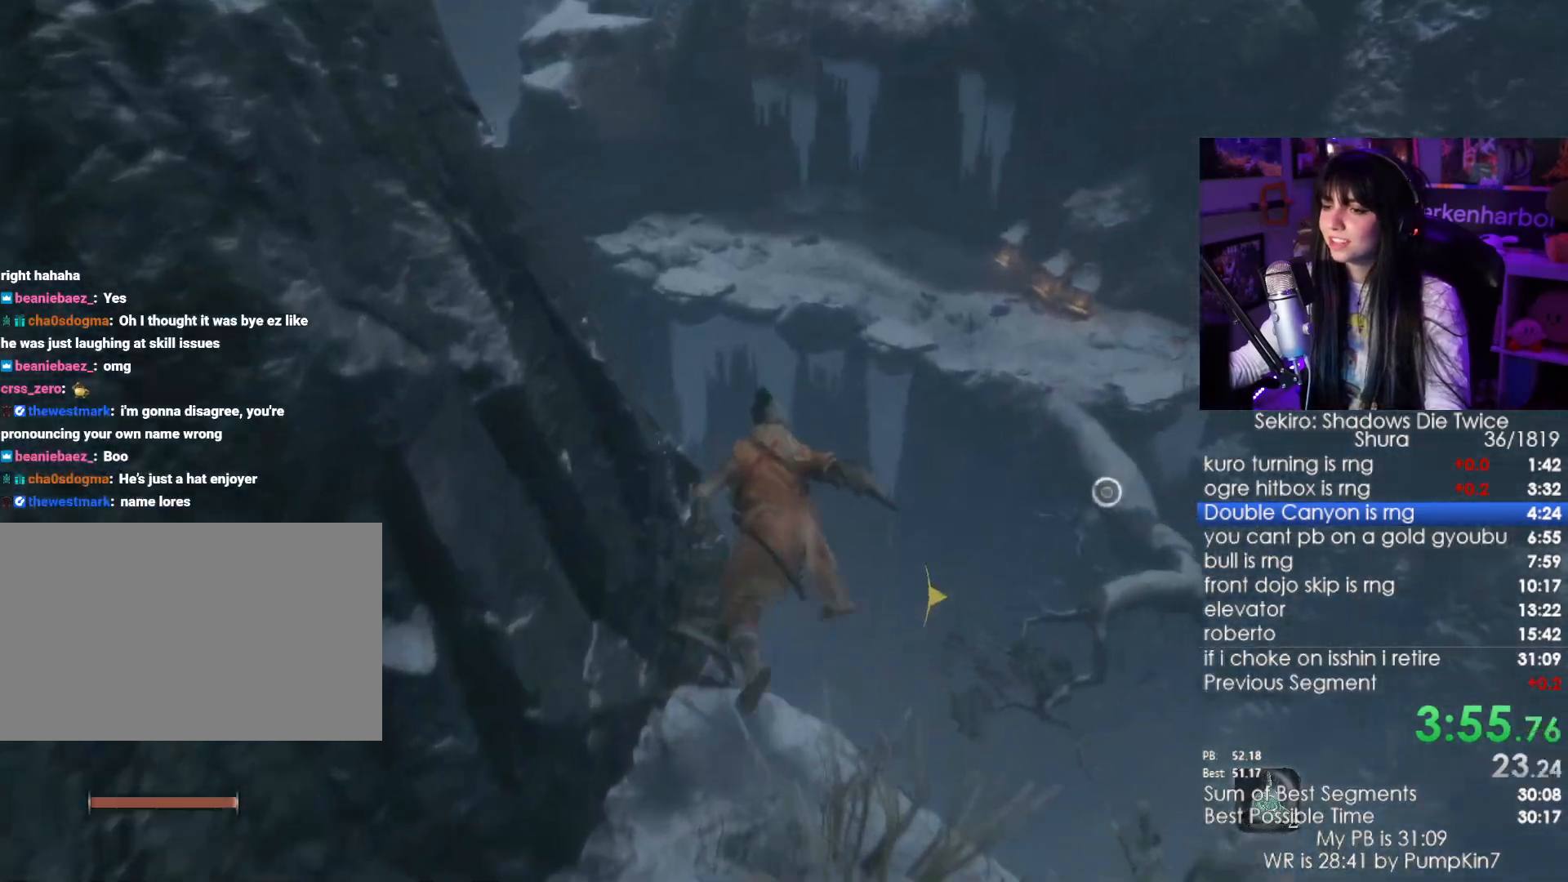
{"keys": [], "mouse": [], "events": [[234, "f", "down"], [384, "f", "up"], [434, "shift", "up"], [434, "w", "up"]]}
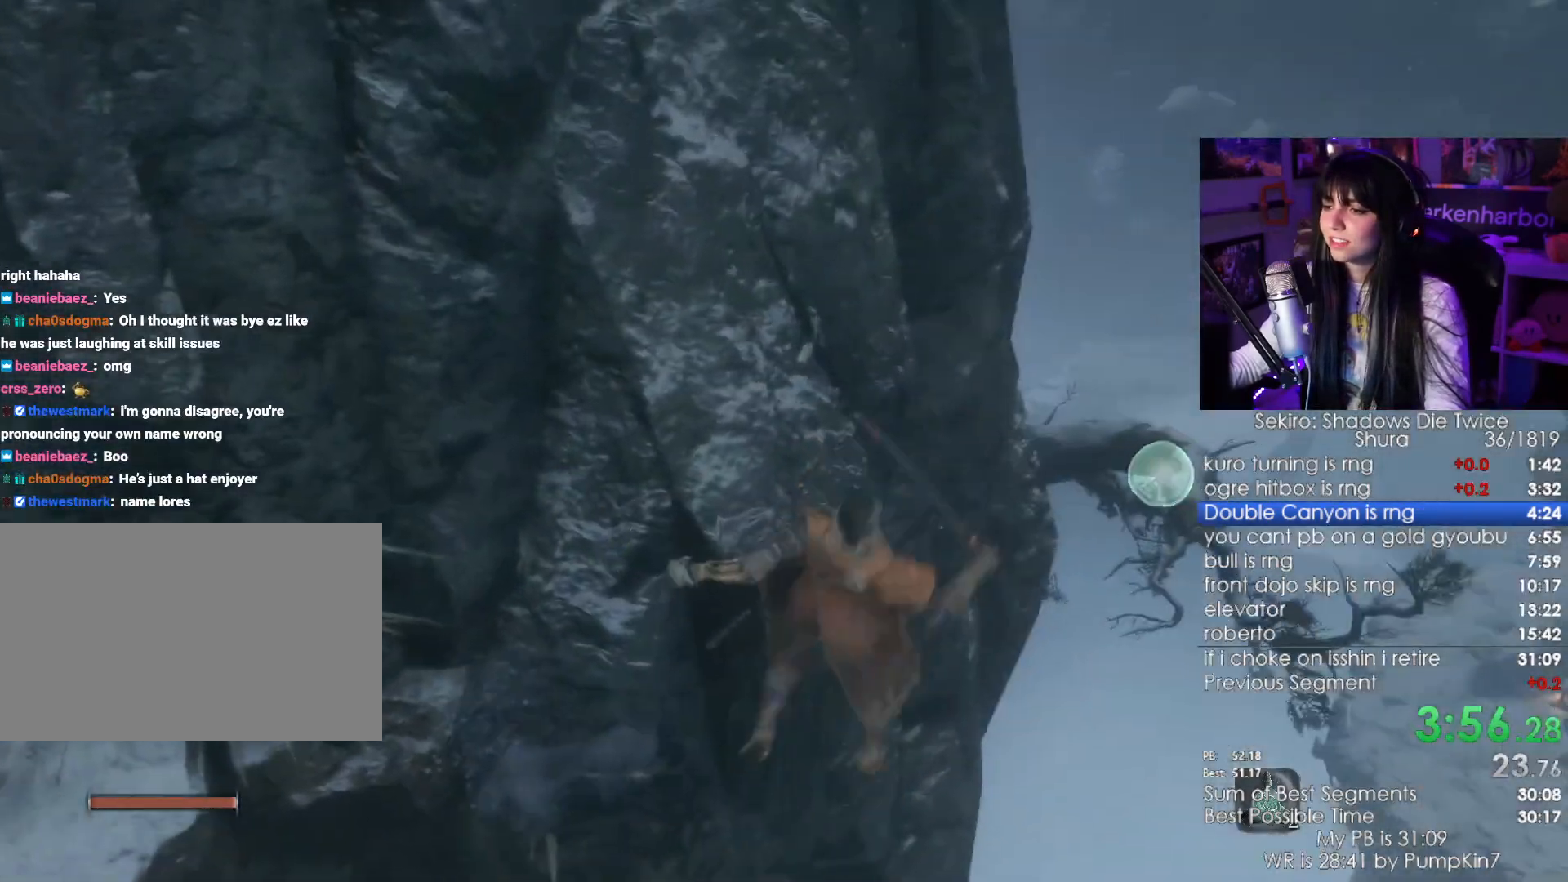
{"keys": [], "mouse": [], "events": []}
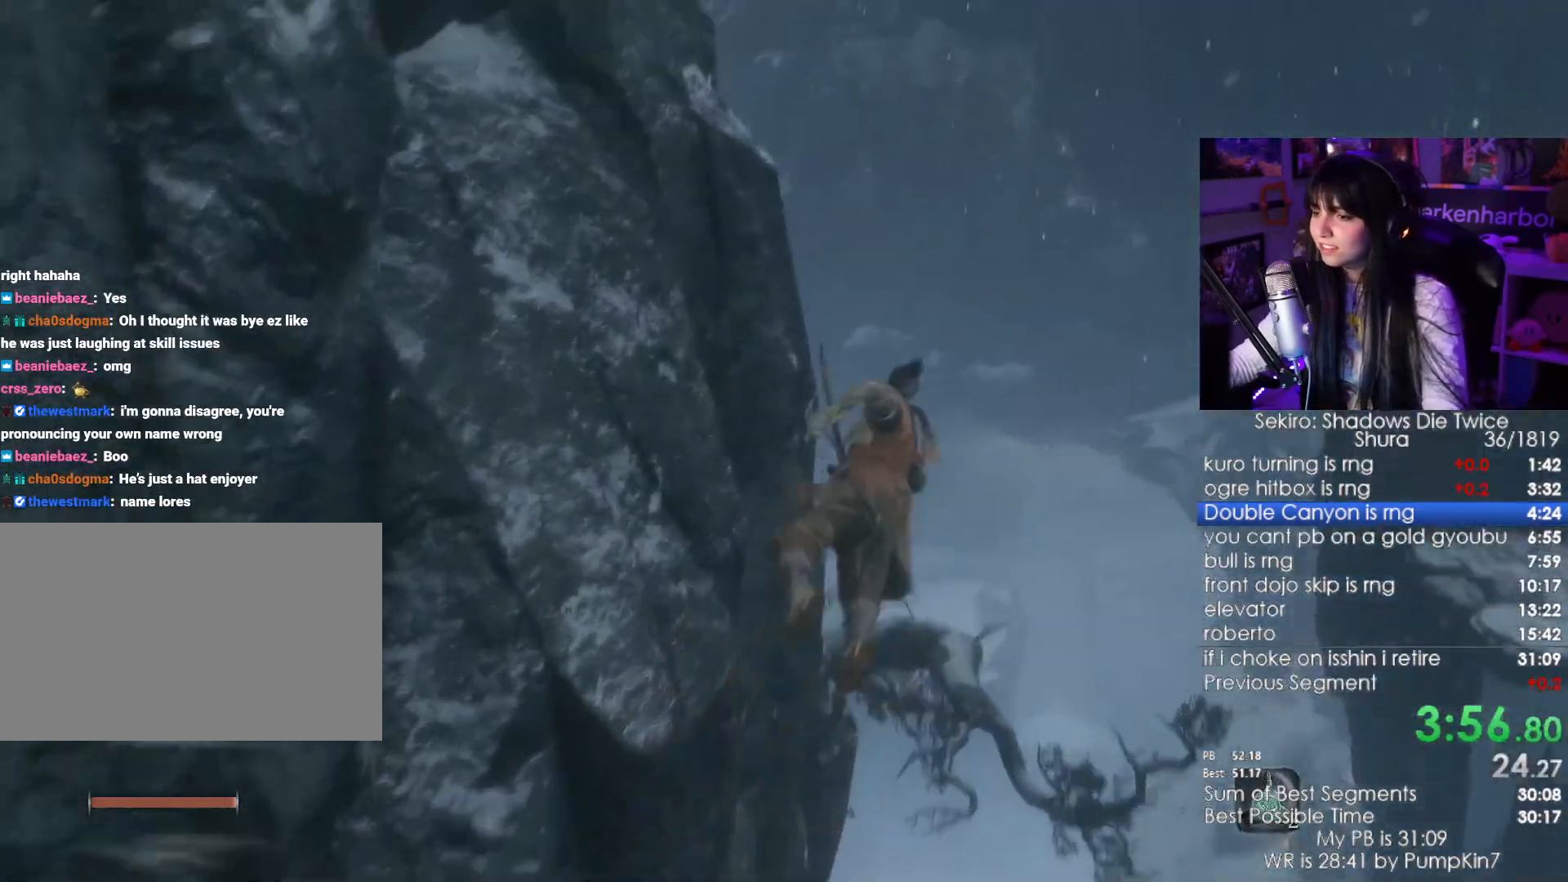
{"keys": [], "mouse": [], "events": []}
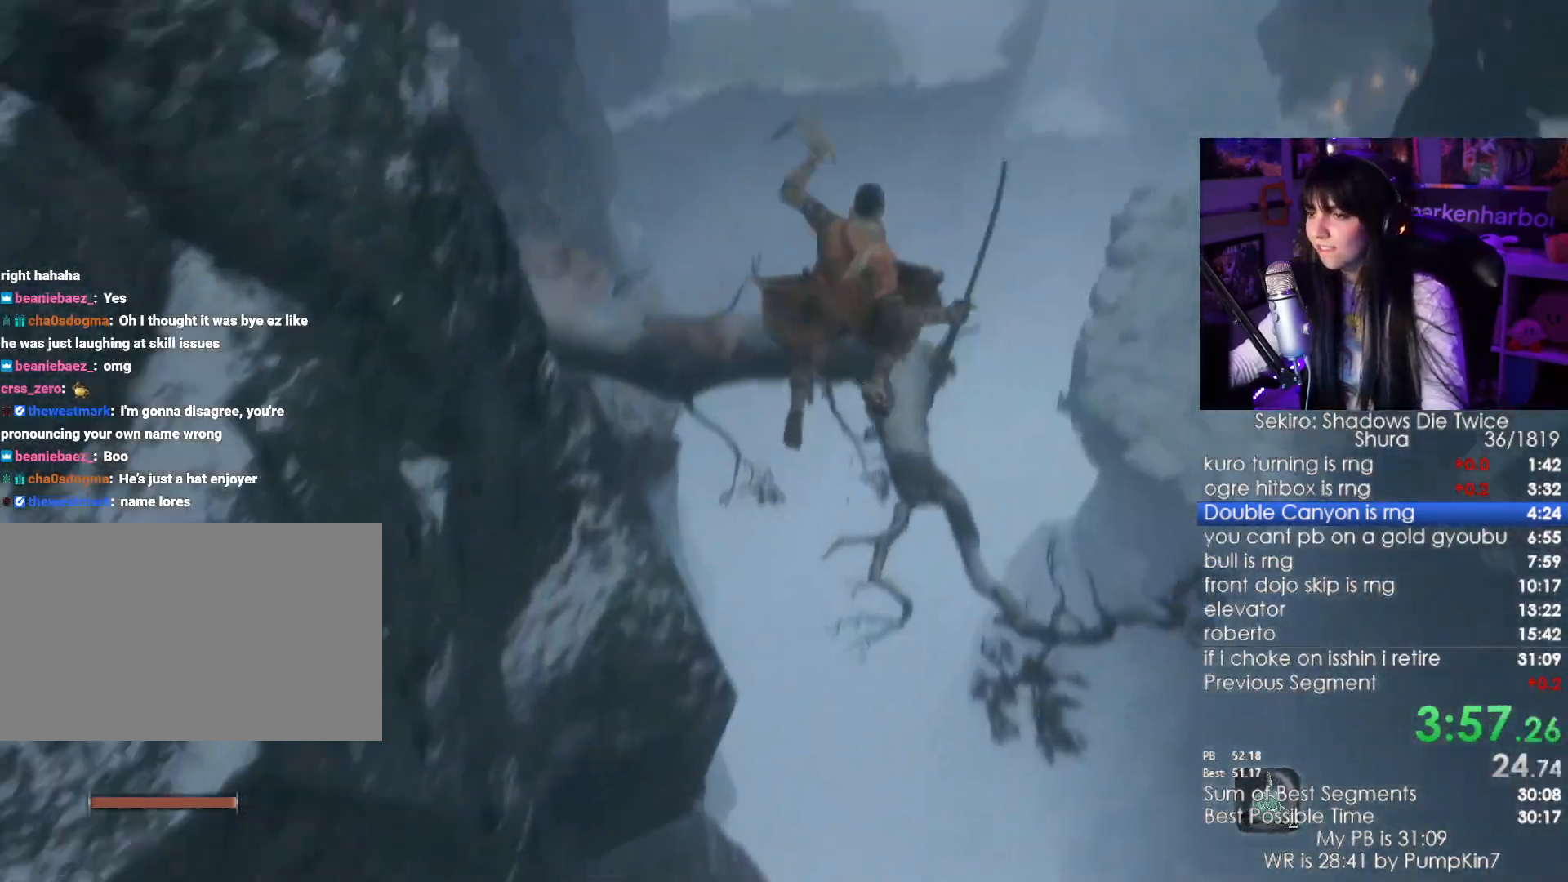
{"keys": ["shift", "w"], "mouse": [], "events": [[184, "shift", "down"], [184, "w", "down"]]}
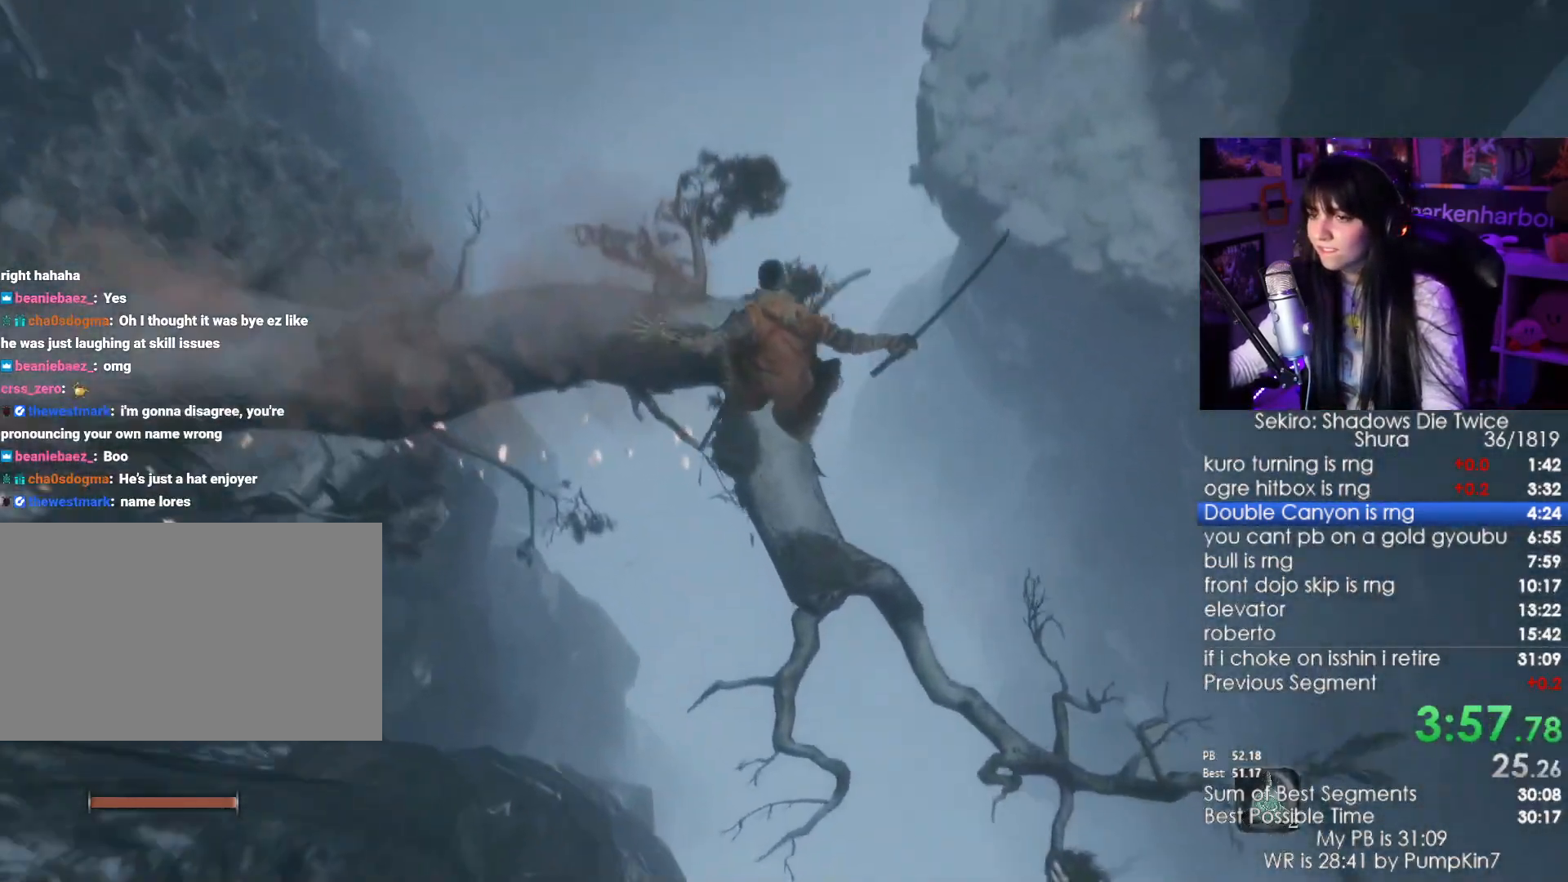
{"keys": ["shift", "w"], "mouse": [], "events": [[350, "space", "down"], [434, "space", "up"]]}
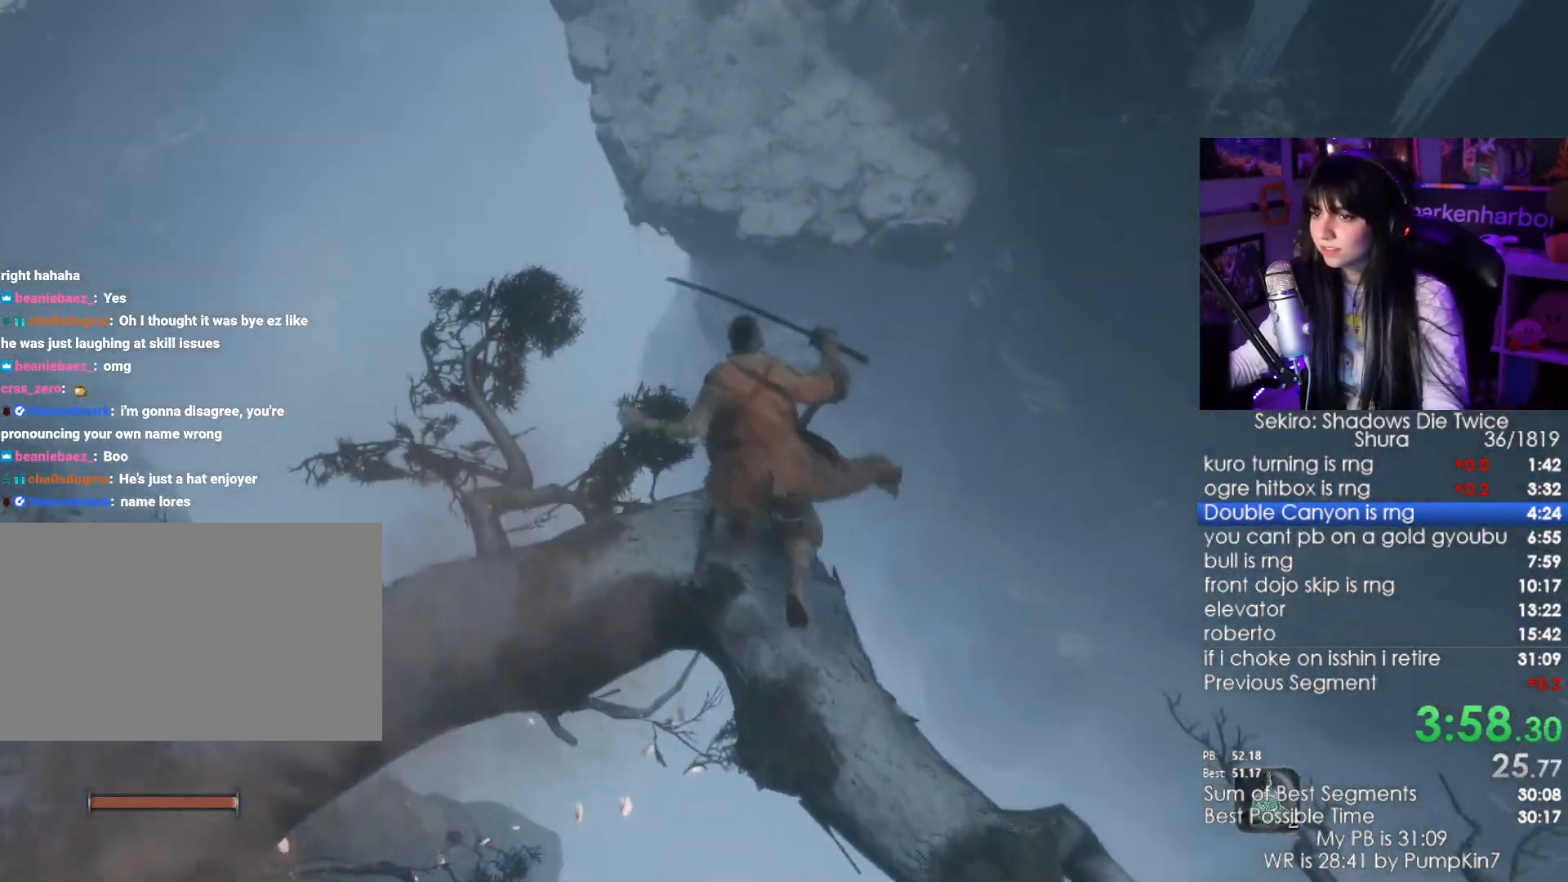
{"keys": ["shift", "w"], "mouse": [], "events": [[84, "space", "down"], [134, "space", "up"], [217, "space", "down"], [317, "space", "up"]]}
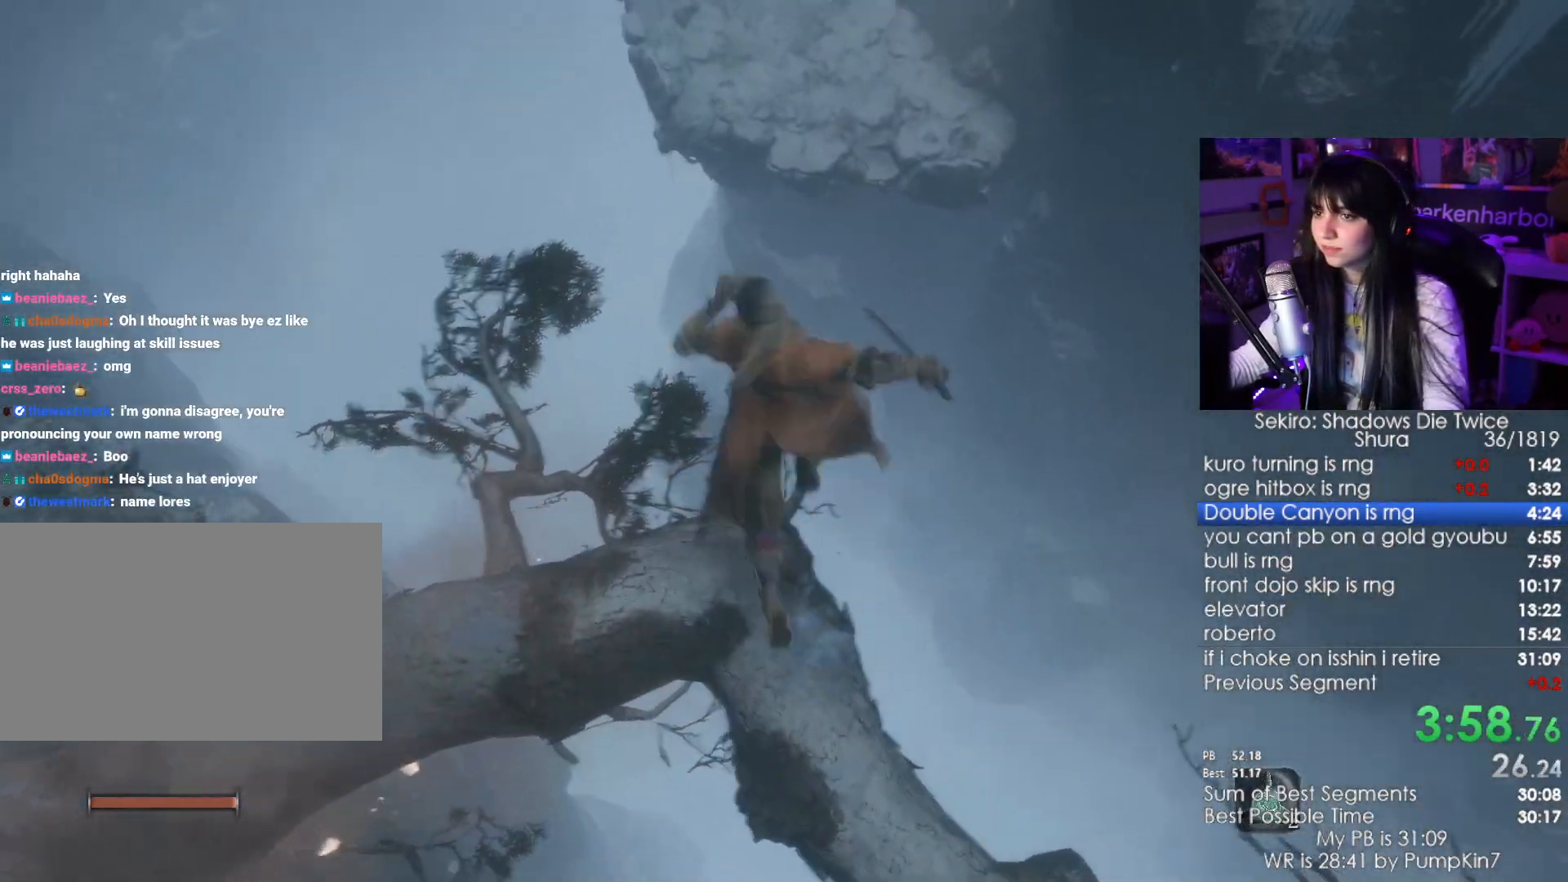
{"keys": ["shift", "w"], "mouse": [], "events": []}
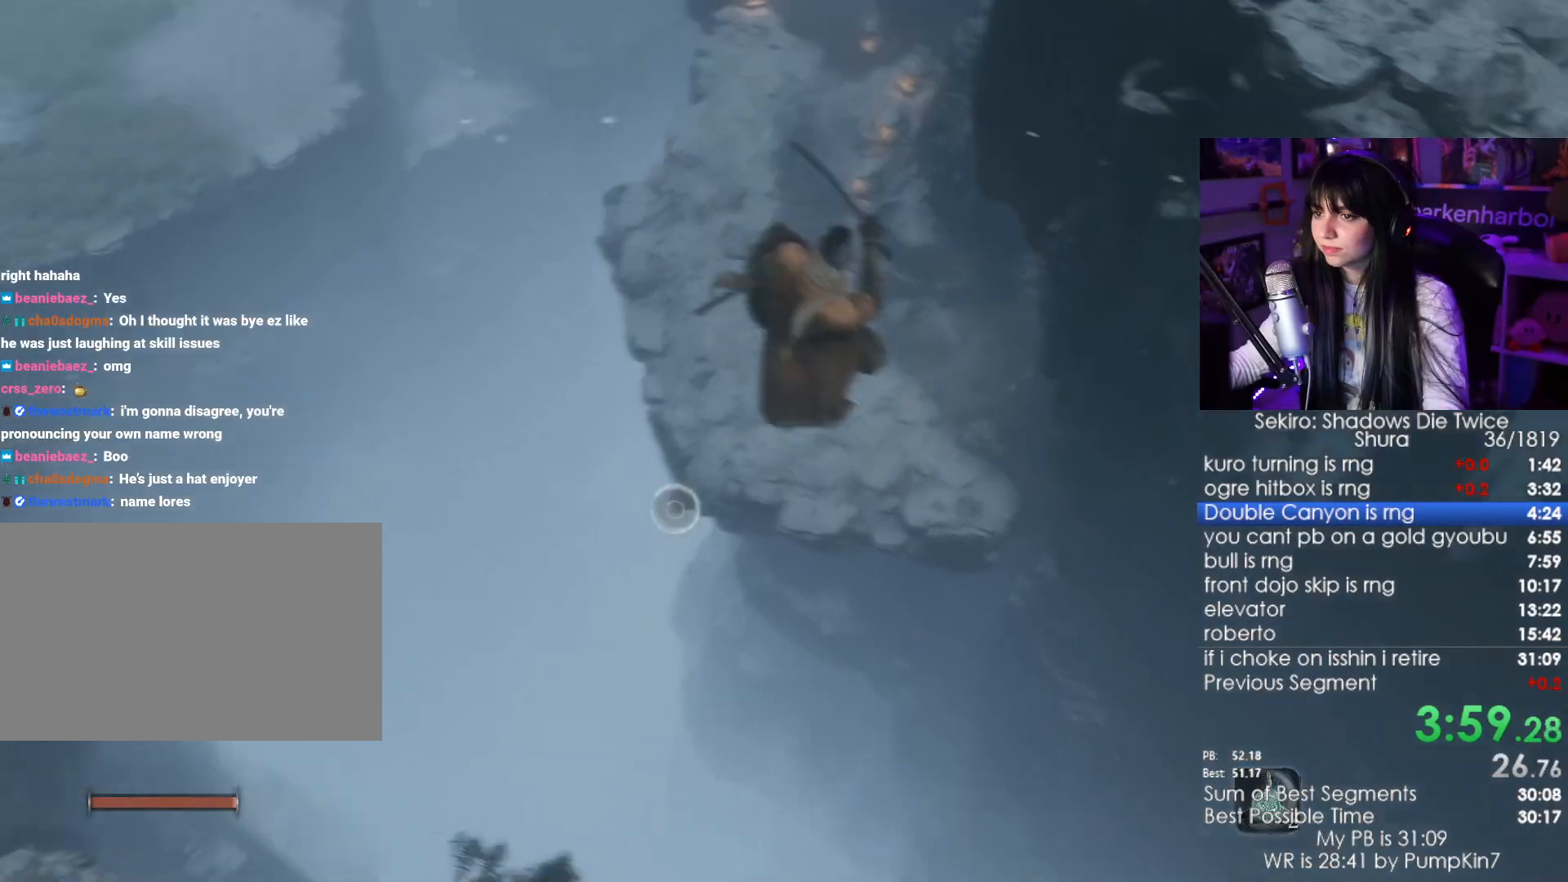
{"keys": ["shift", "w"], "mouse": [], "events": []}
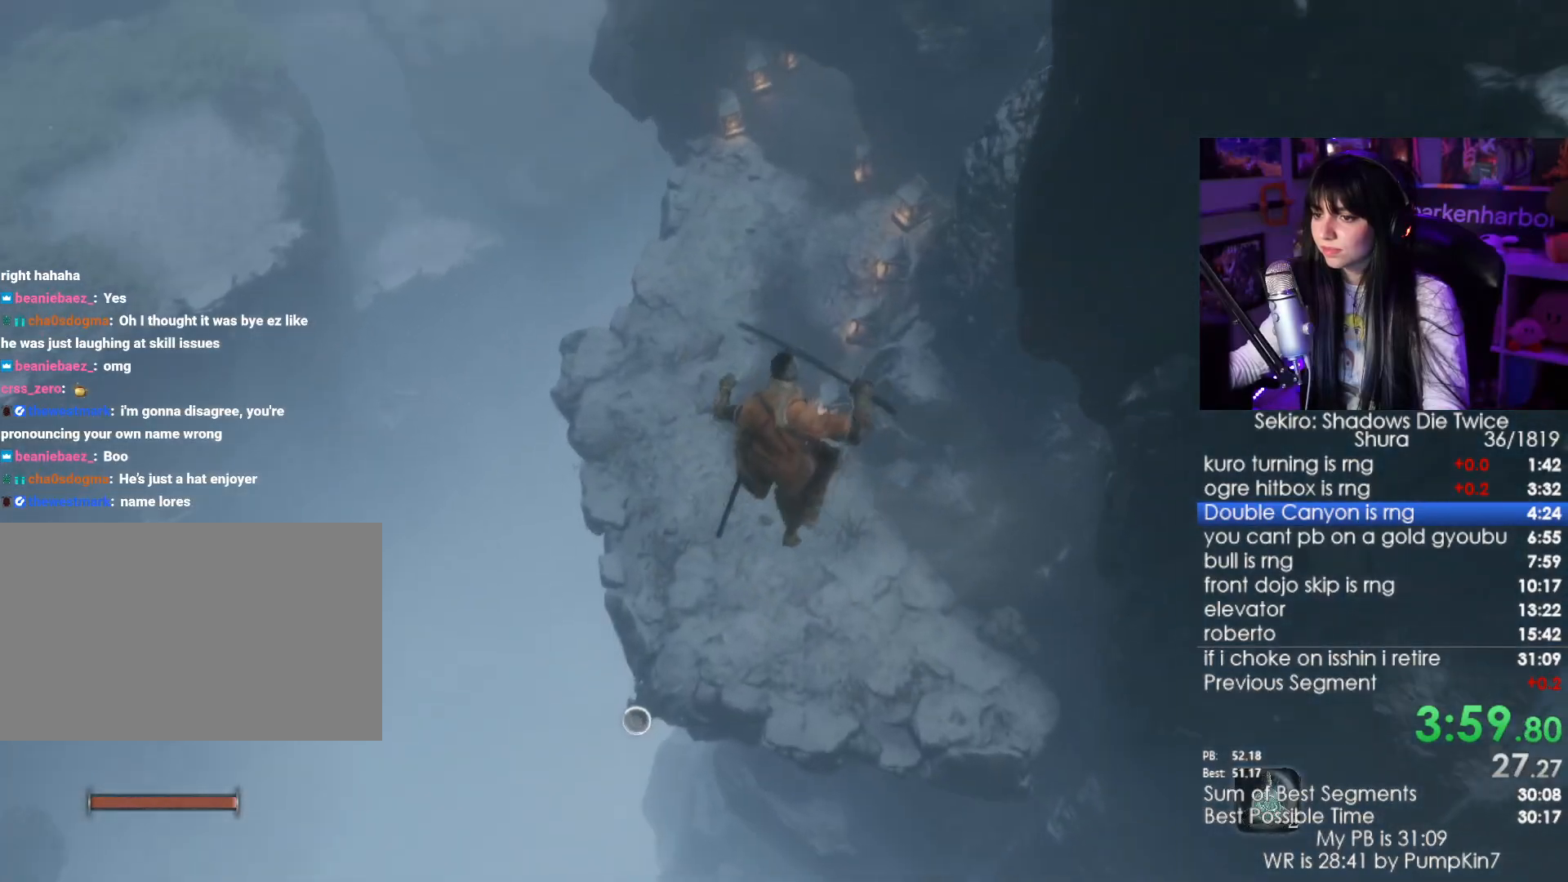
{"keys": ["shift", "w"], "mouse": [], "events": []}
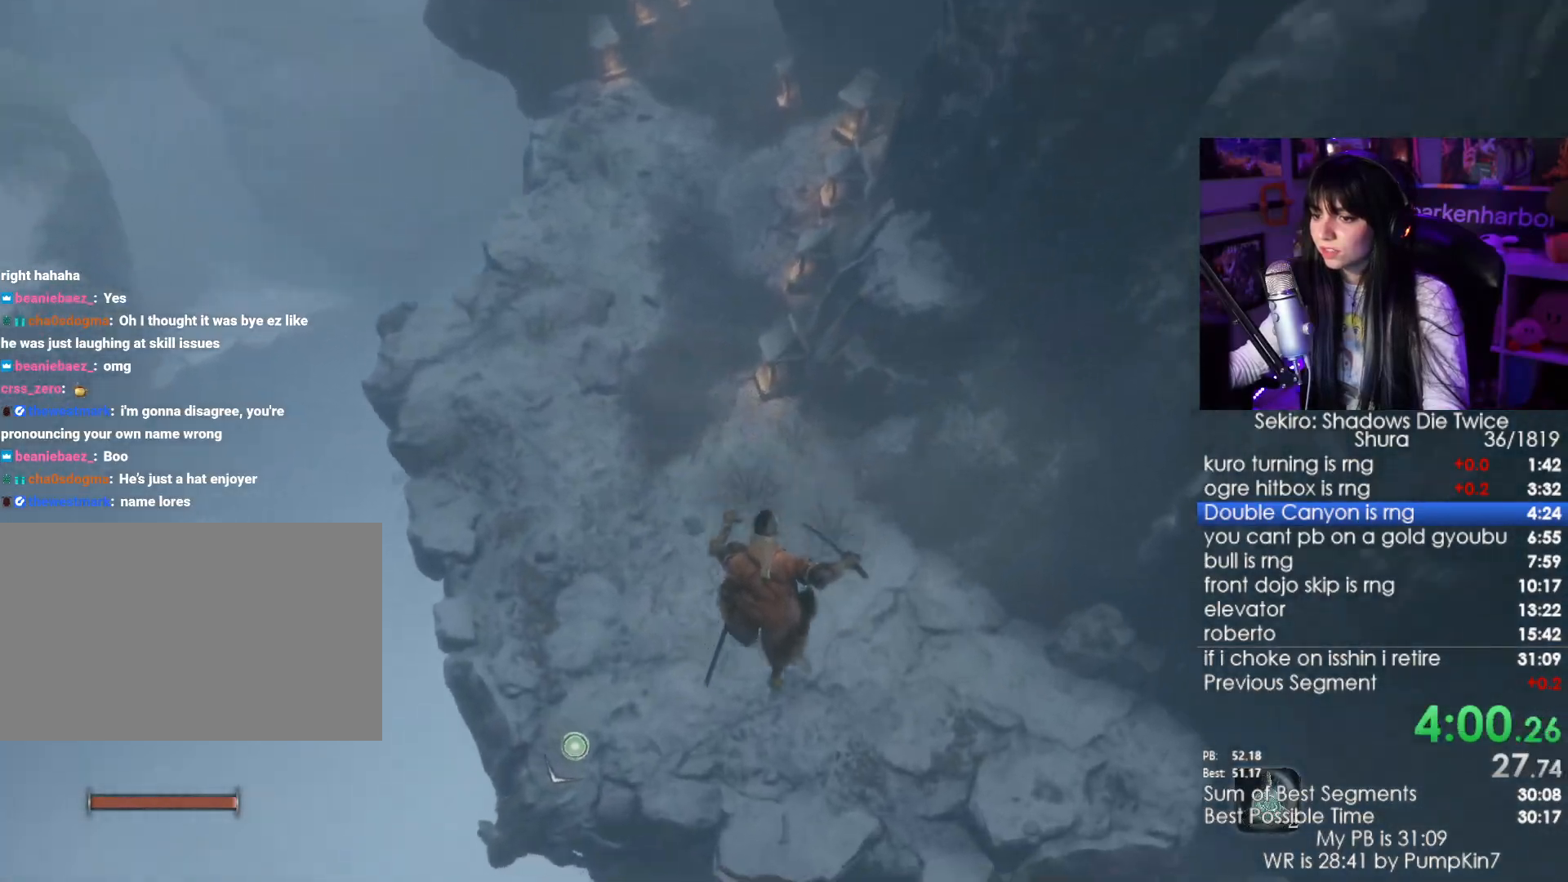
{"keys": ["shift", "w"], "mouse": [], "events": []}
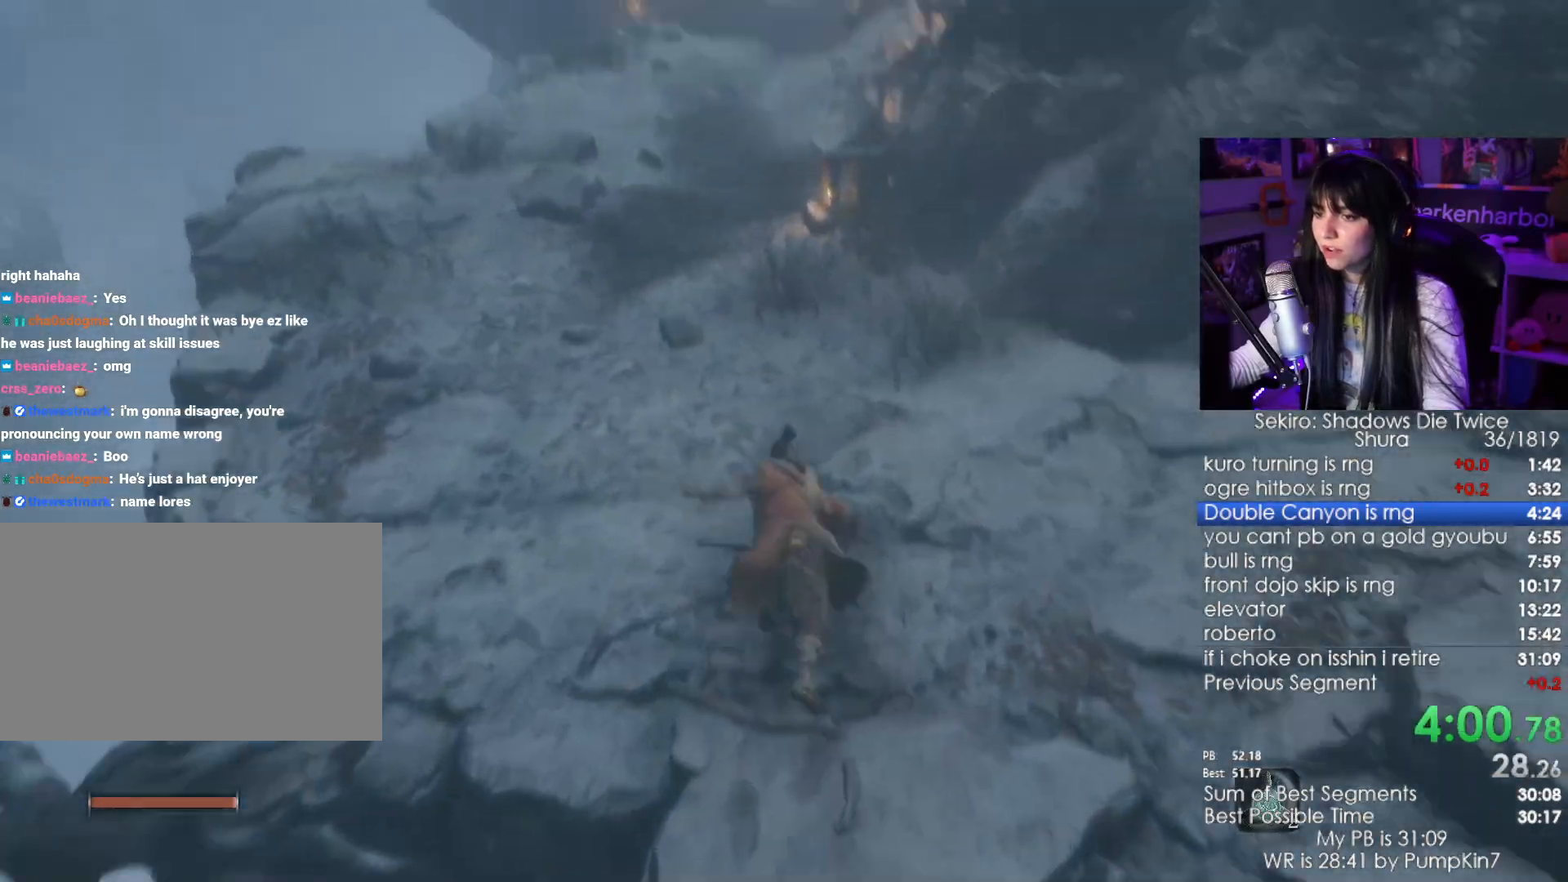
{"keys": ["shift", "w"], "mouse": [], "events": []}
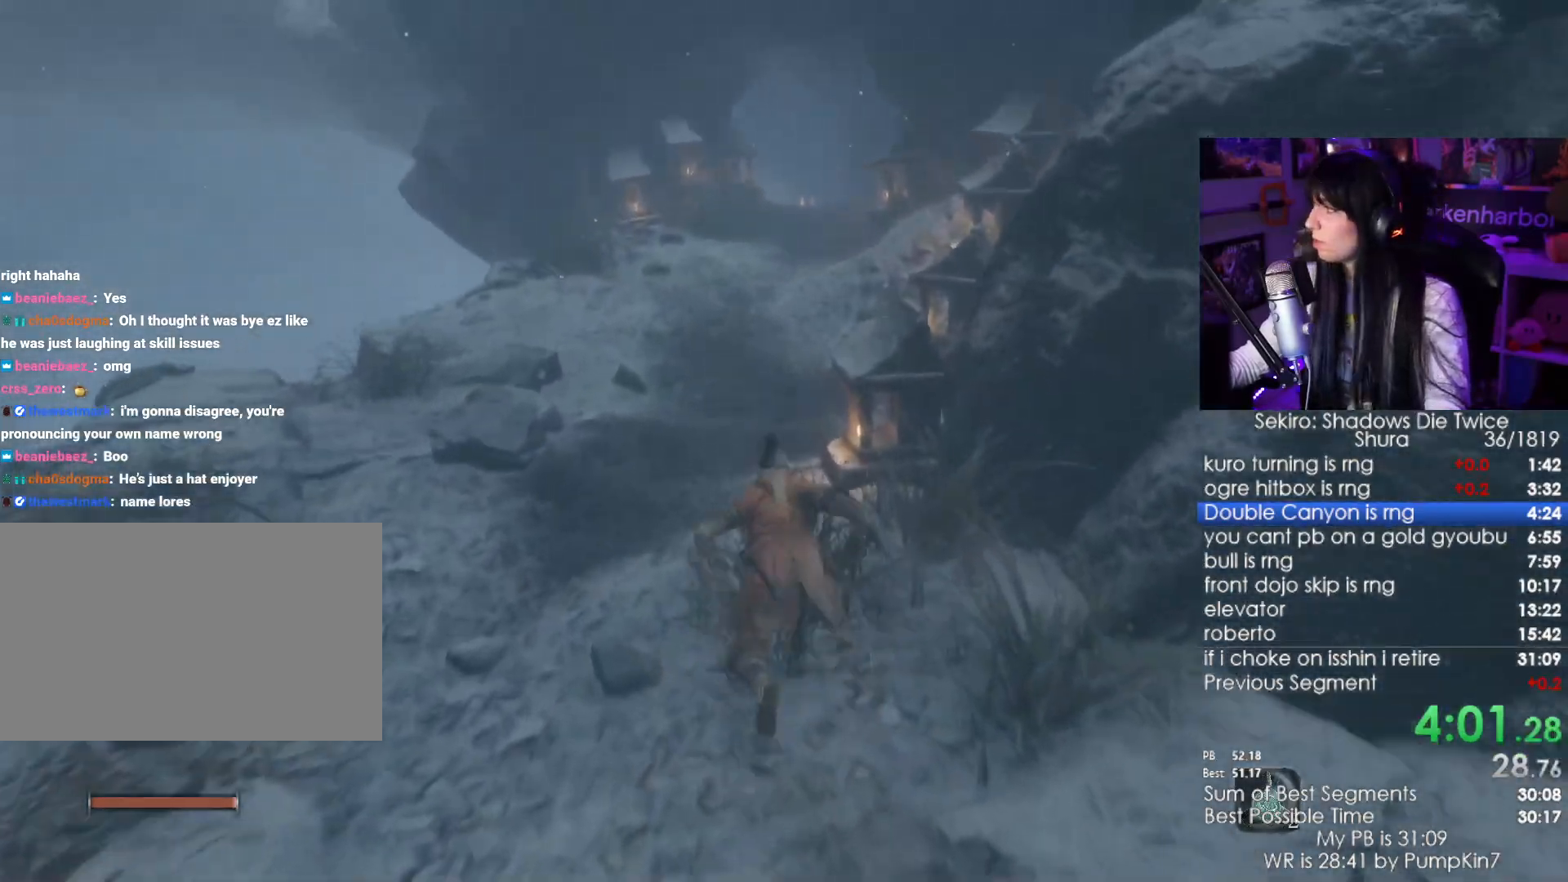
{"keys": ["shift", "w"], "mouse": [], "events": []}
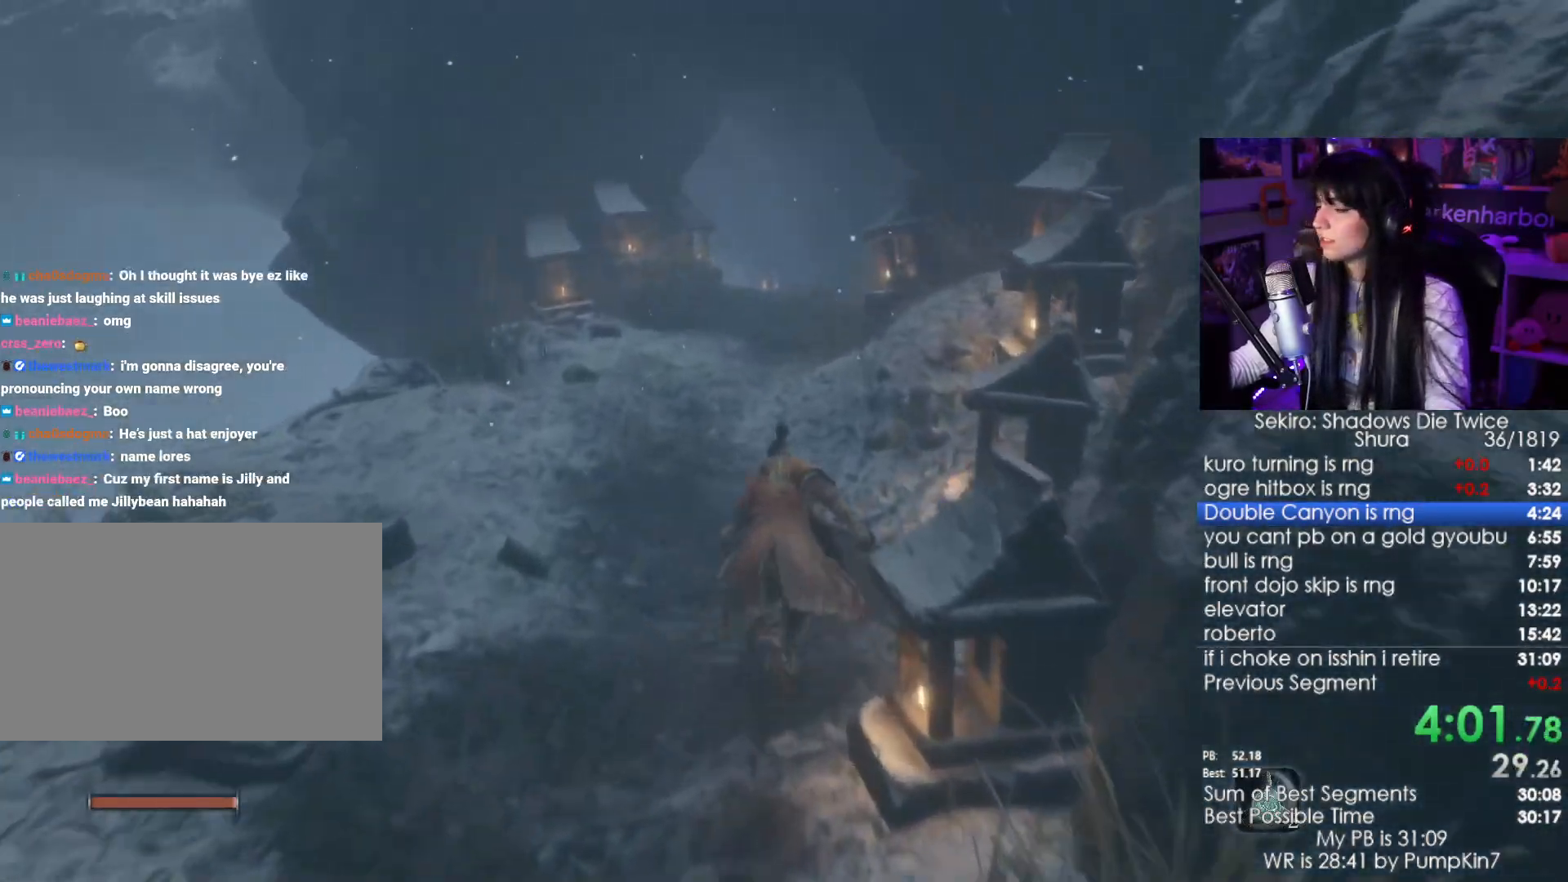
{"keys": ["shift", "w"], "mouse": [], "events": []}
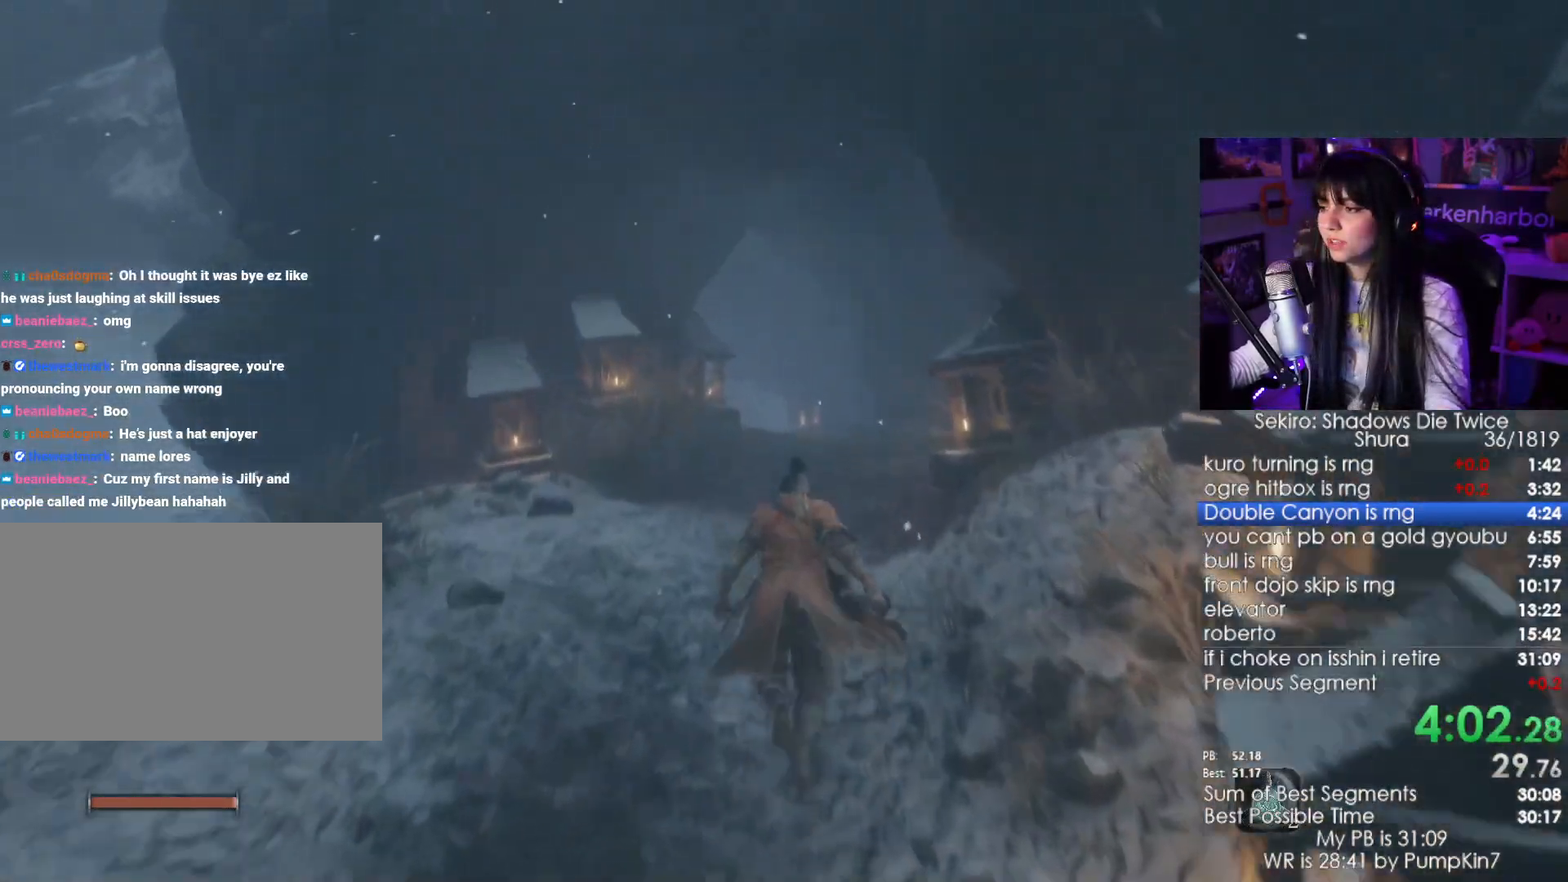
{"keys": ["shift", "w"], "mouse": [], "events": []}
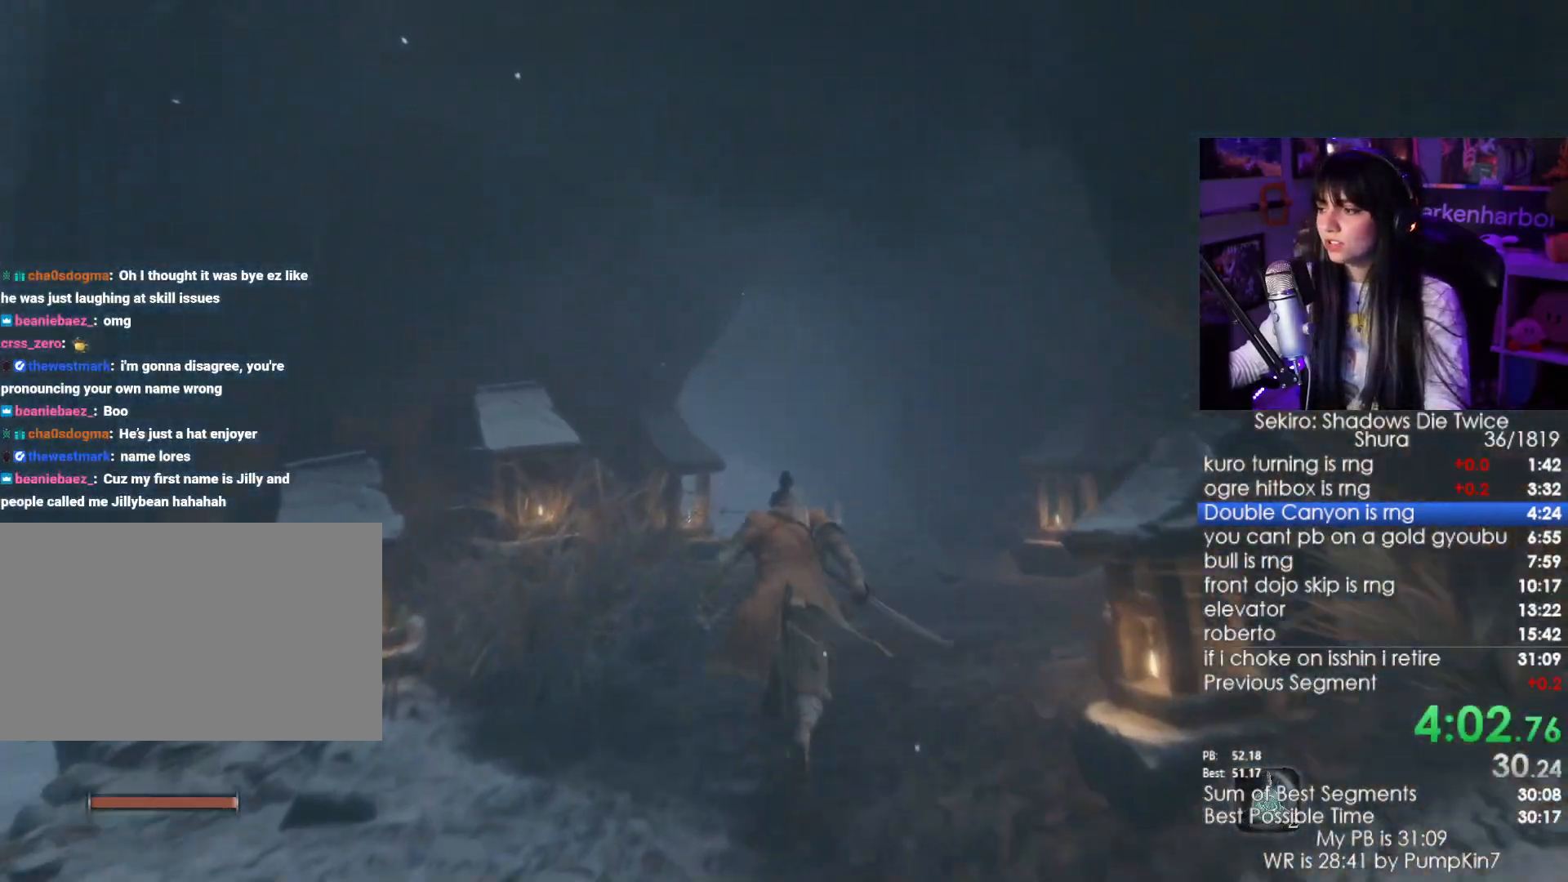
{"keys": ["shift", "w"], "mouse": [], "events": []}
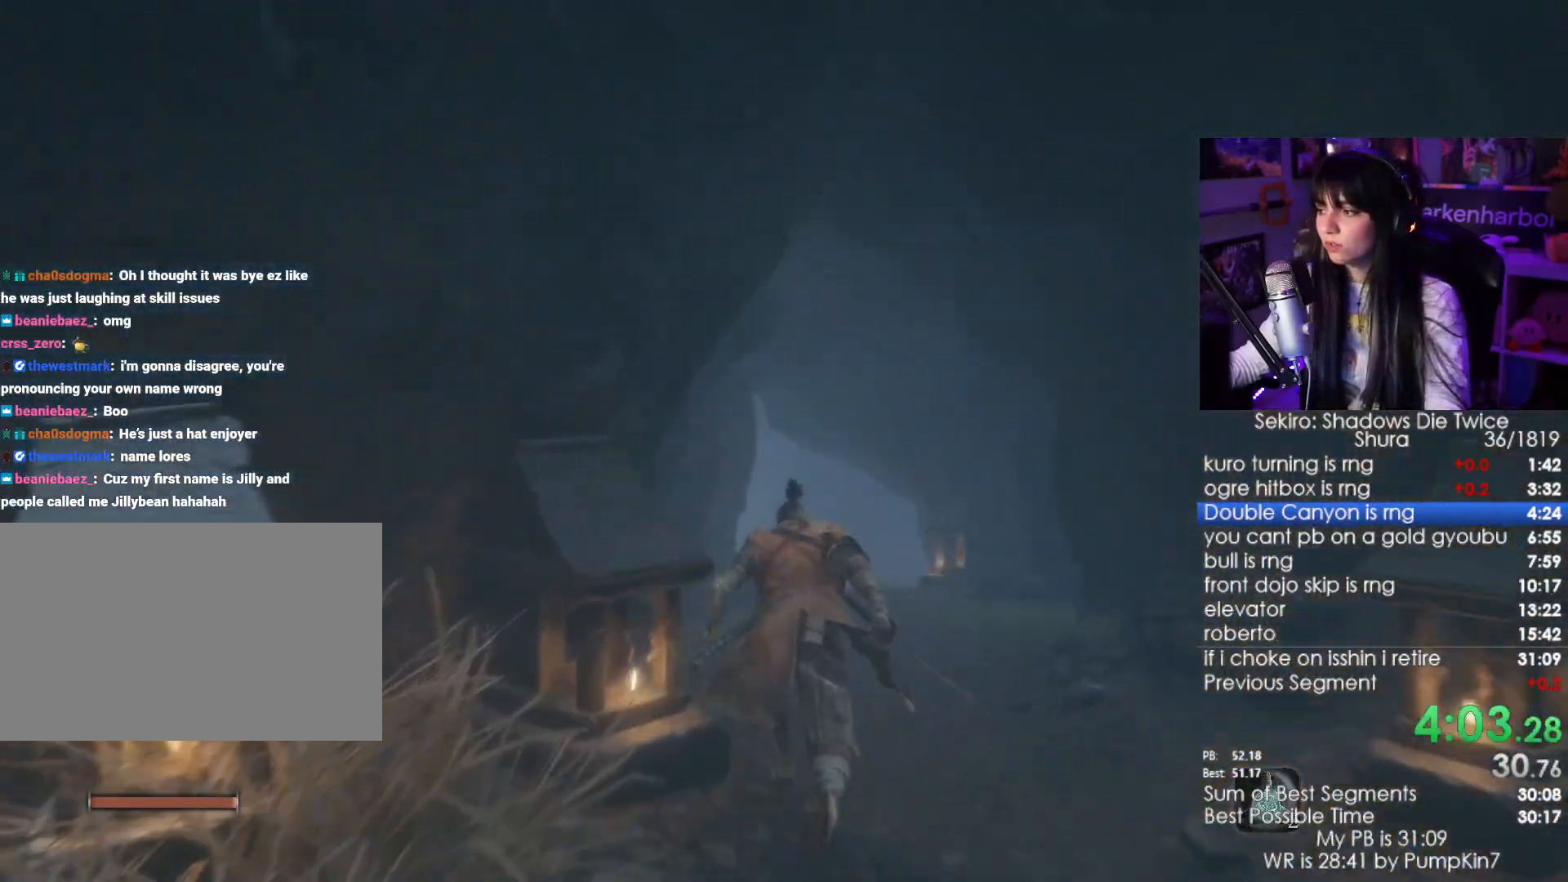
{"keys": ["shift", "w"], "mouse": [], "events": []}